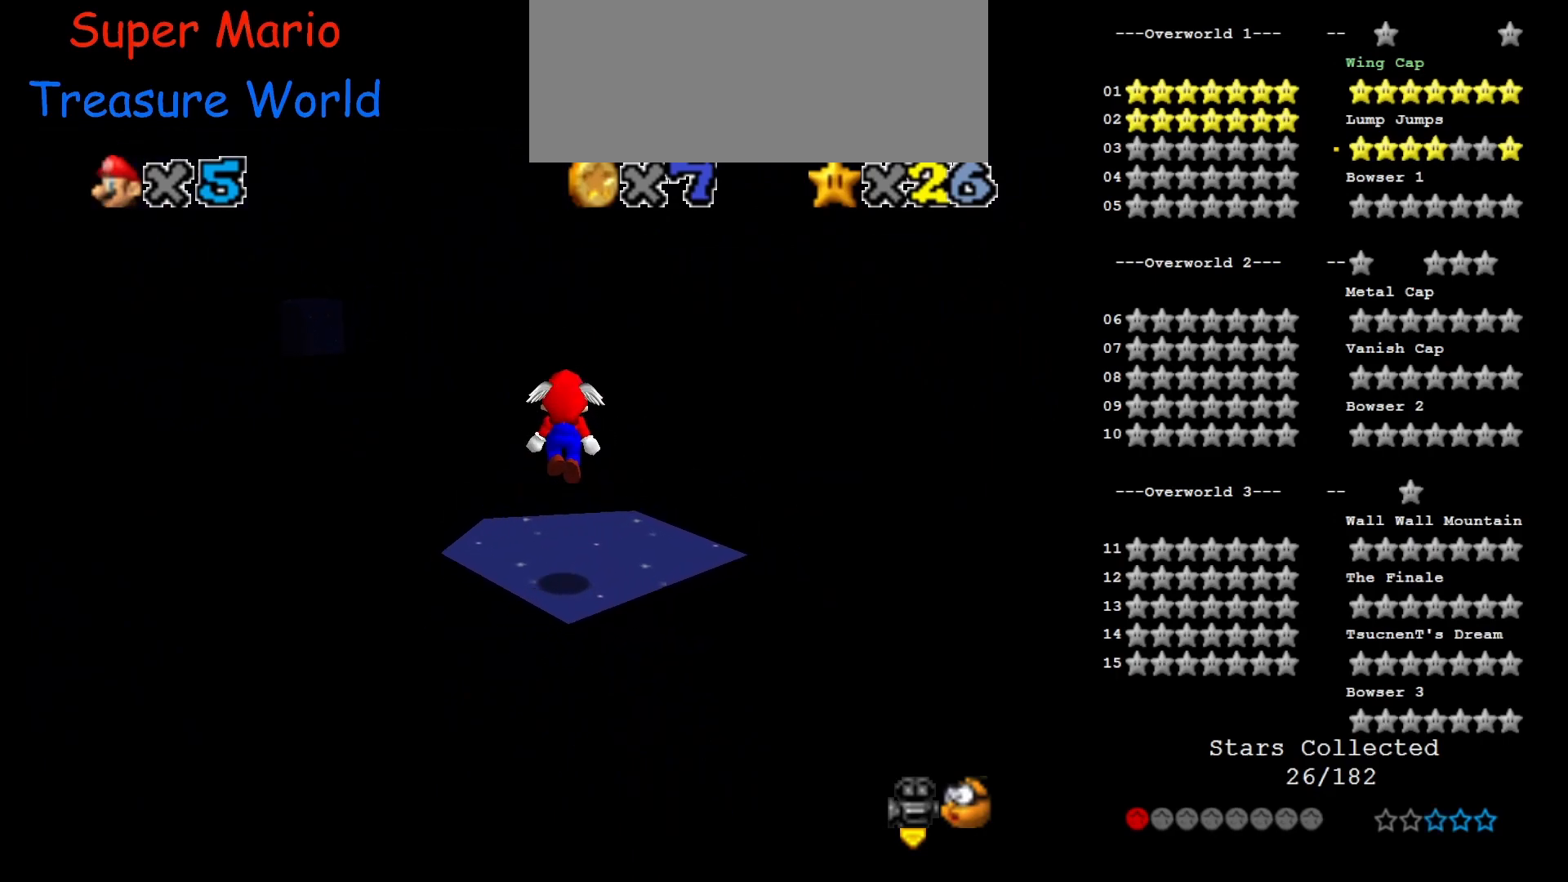
Gameplay with a controller (Nintendo layout); each line is a JSON object with the inputs held at the frame after it. "events" lists button and stick changes between this image and that frame as [ms after this image, input, new state], when the widget could be followed in between. Not read: L3 R3.
{"buttons": ["A"], "left_stick": "up", "events": [[267, "A", "down"]]}
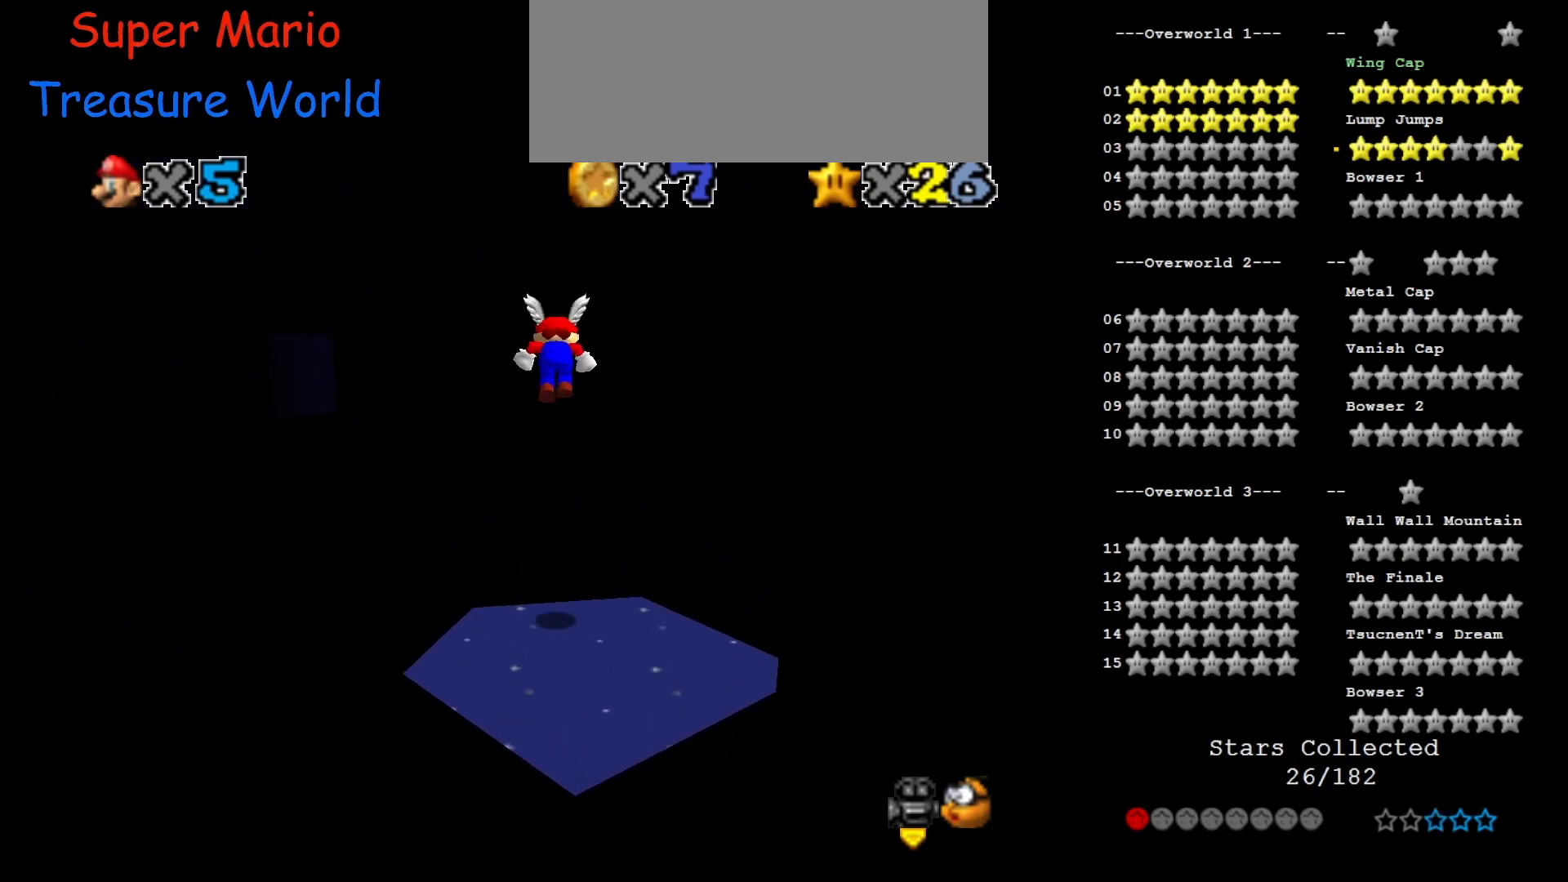
{"buttons": ["A"], "left_stick": "center", "events": [[167, "left_stick", "center"]]}
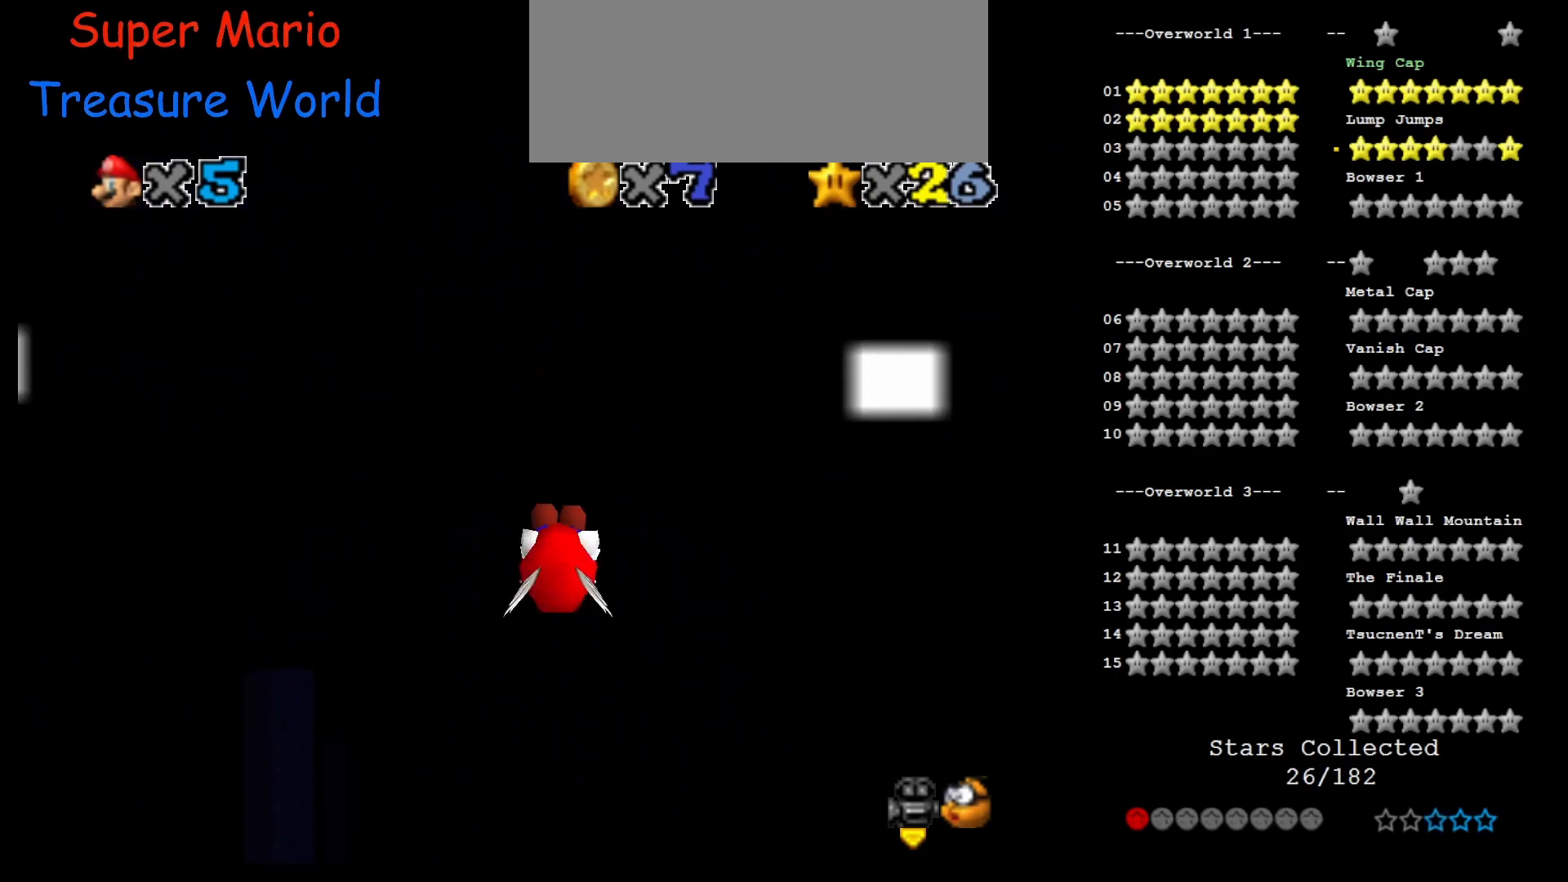
{"buttons": [], "left_stick": "up-left", "events": [[233, "left_stick", "up"], [333, "A", "up"], [400, "left_stick", "up-left"]]}
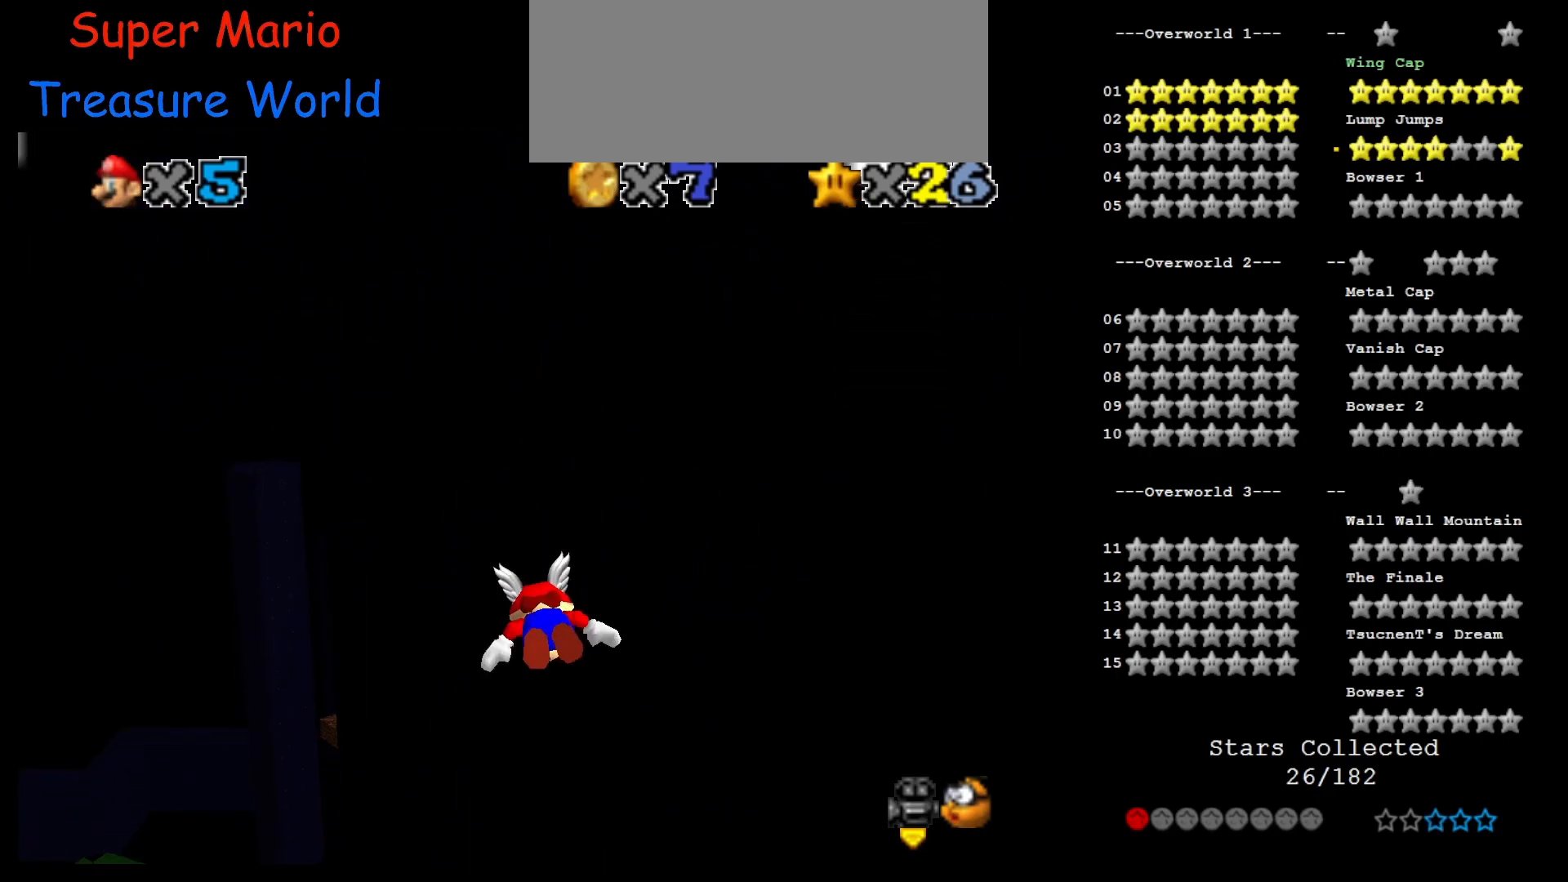
{"buttons": [], "left_stick": "down-left", "events": [[117, "left_stick", "left"], [267, "left_stick", "down-left"]]}
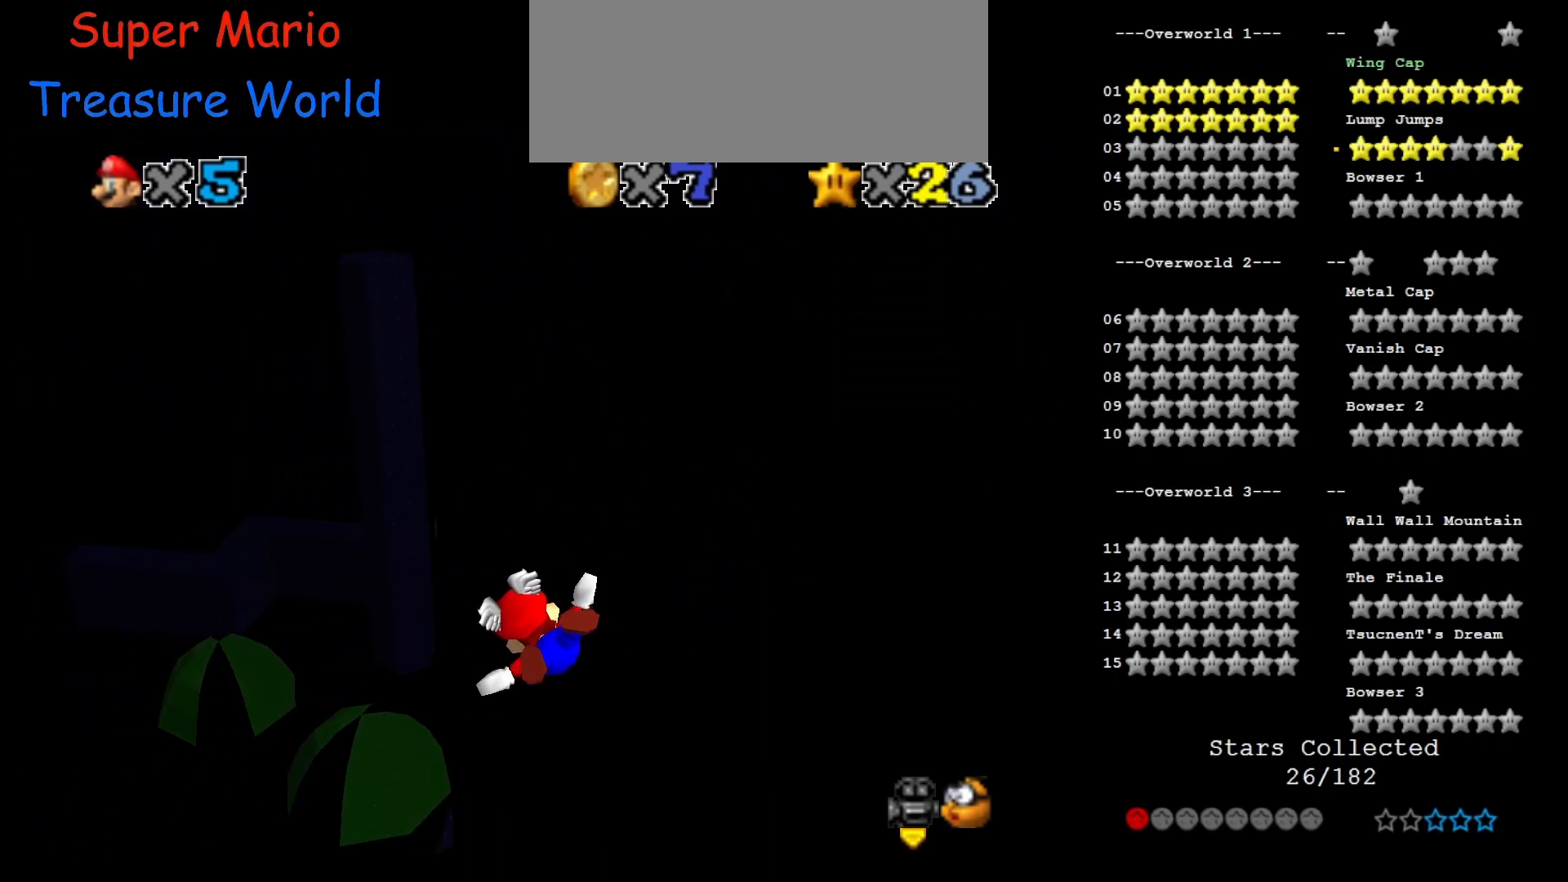
{"buttons": [], "left_stick": "up-right", "events": [[133, "left_stick", "up"], [300, "left_stick", "up-right"]]}
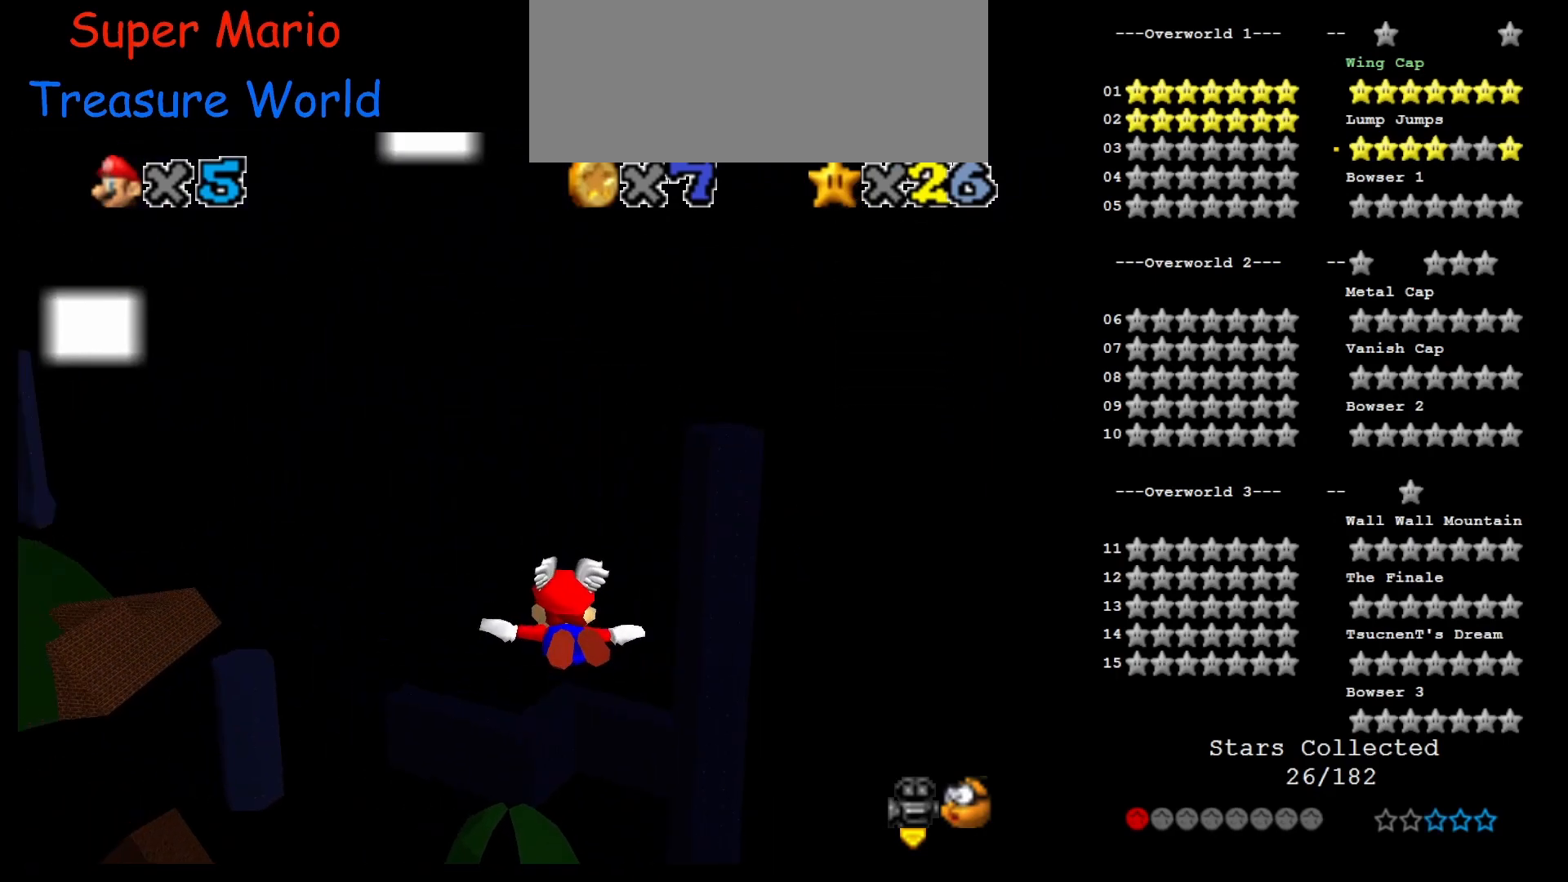
{"buttons": ["C_LEFT"], "left_stick": "center", "events": [[267, "left_stick", "center"], [317, "C_LEFT", "down"]]}
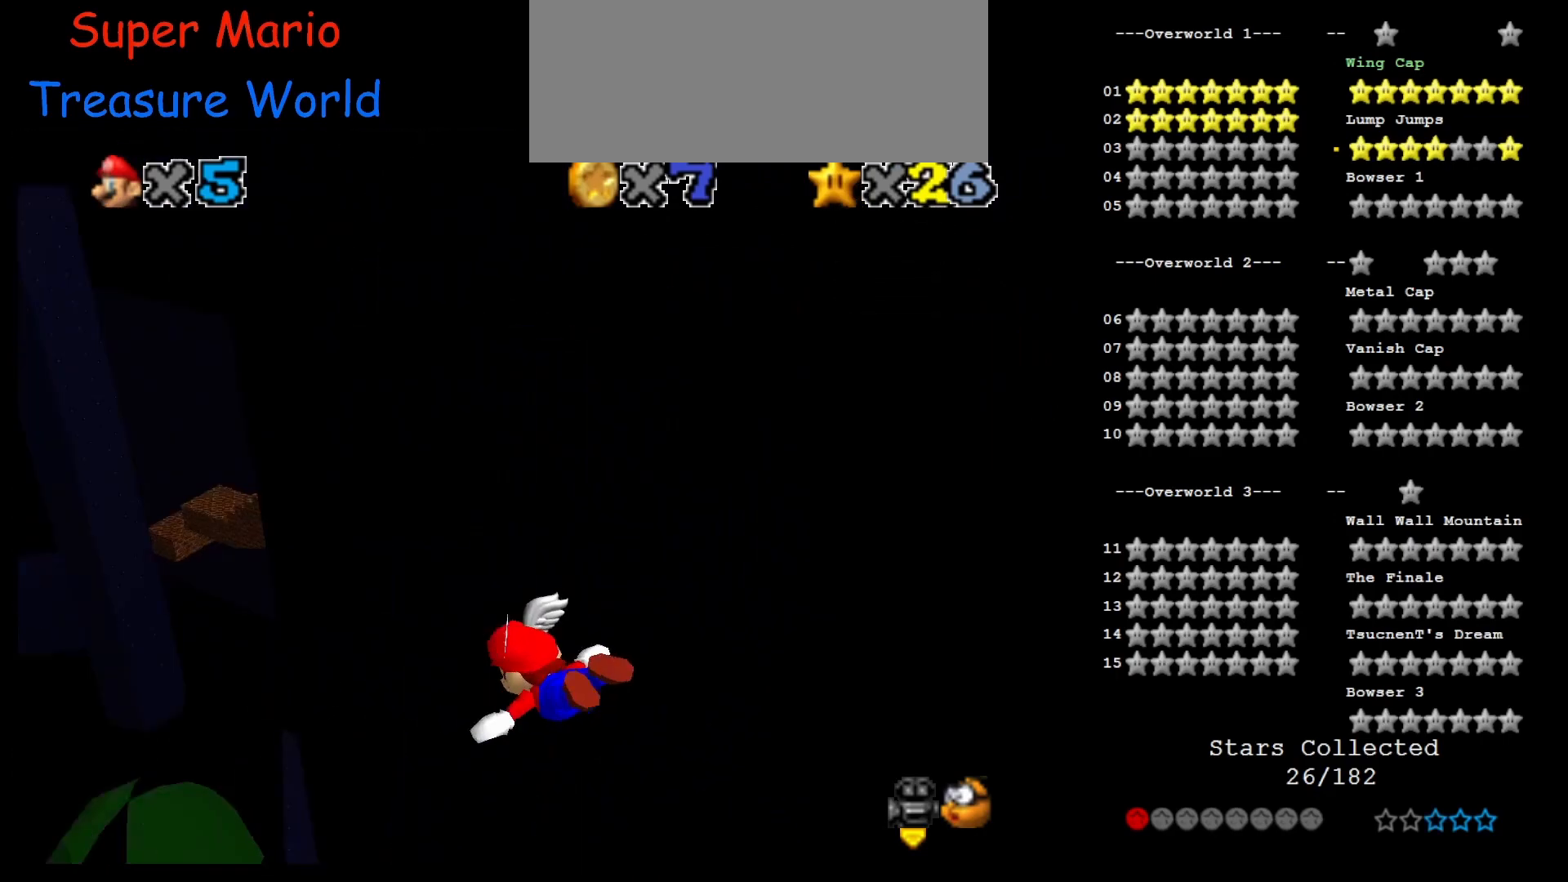
{"buttons": [], "left_stick": "center", "events": [[17, "C_LEFT", "up"], [167, "left_stick", "right"], [417, "left_stick", "center"]]}
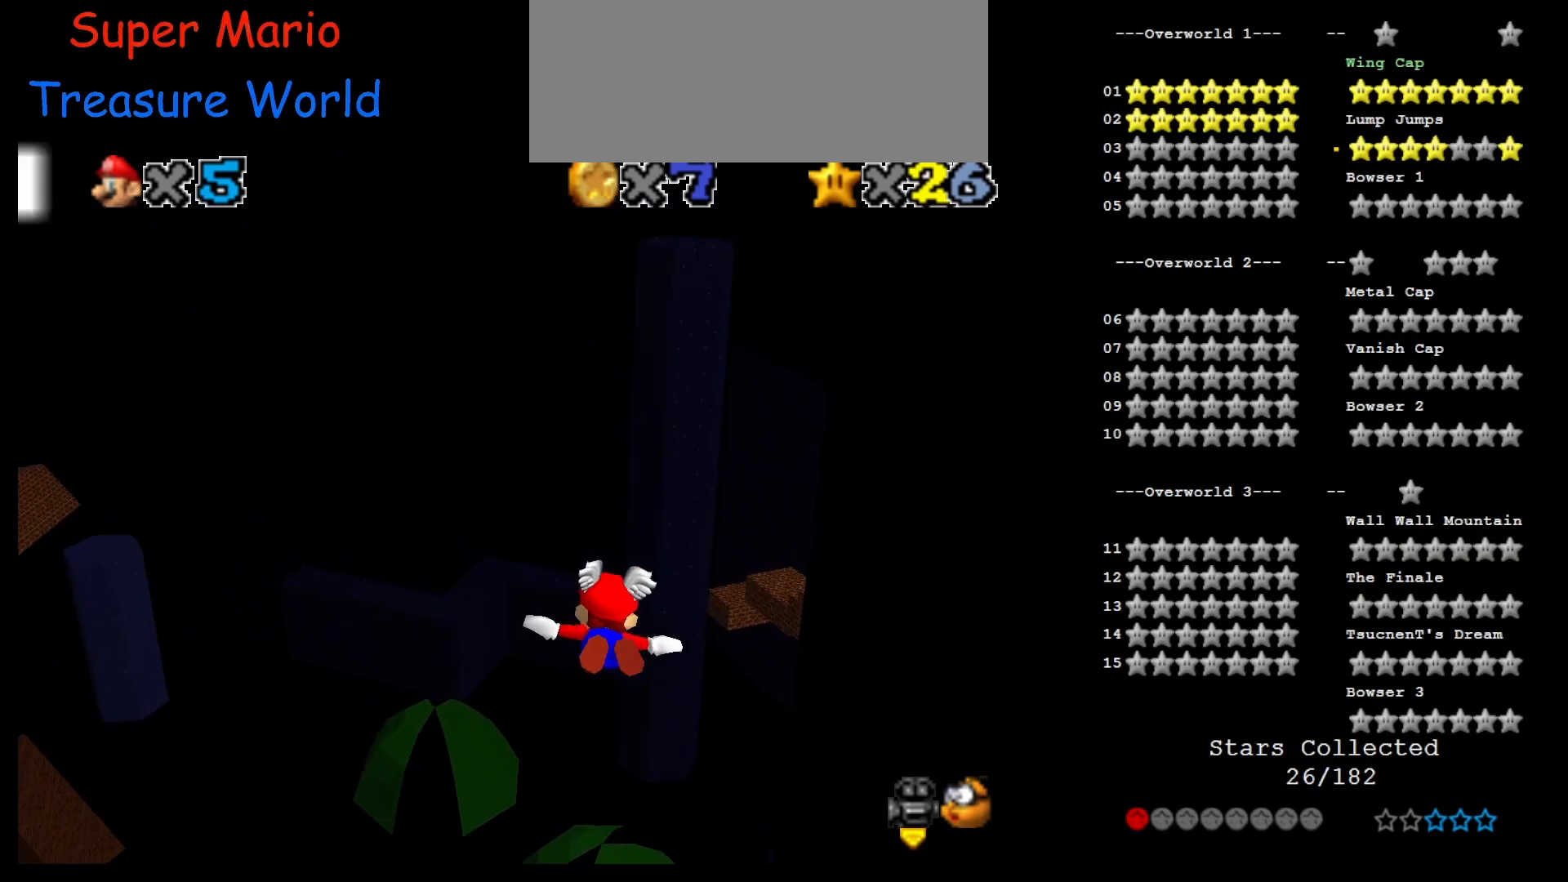
{"buttons": [], "left_stick": "center", "events": [[67, "left_stick", "up-right"], [450, "left_stick", "center"]]}
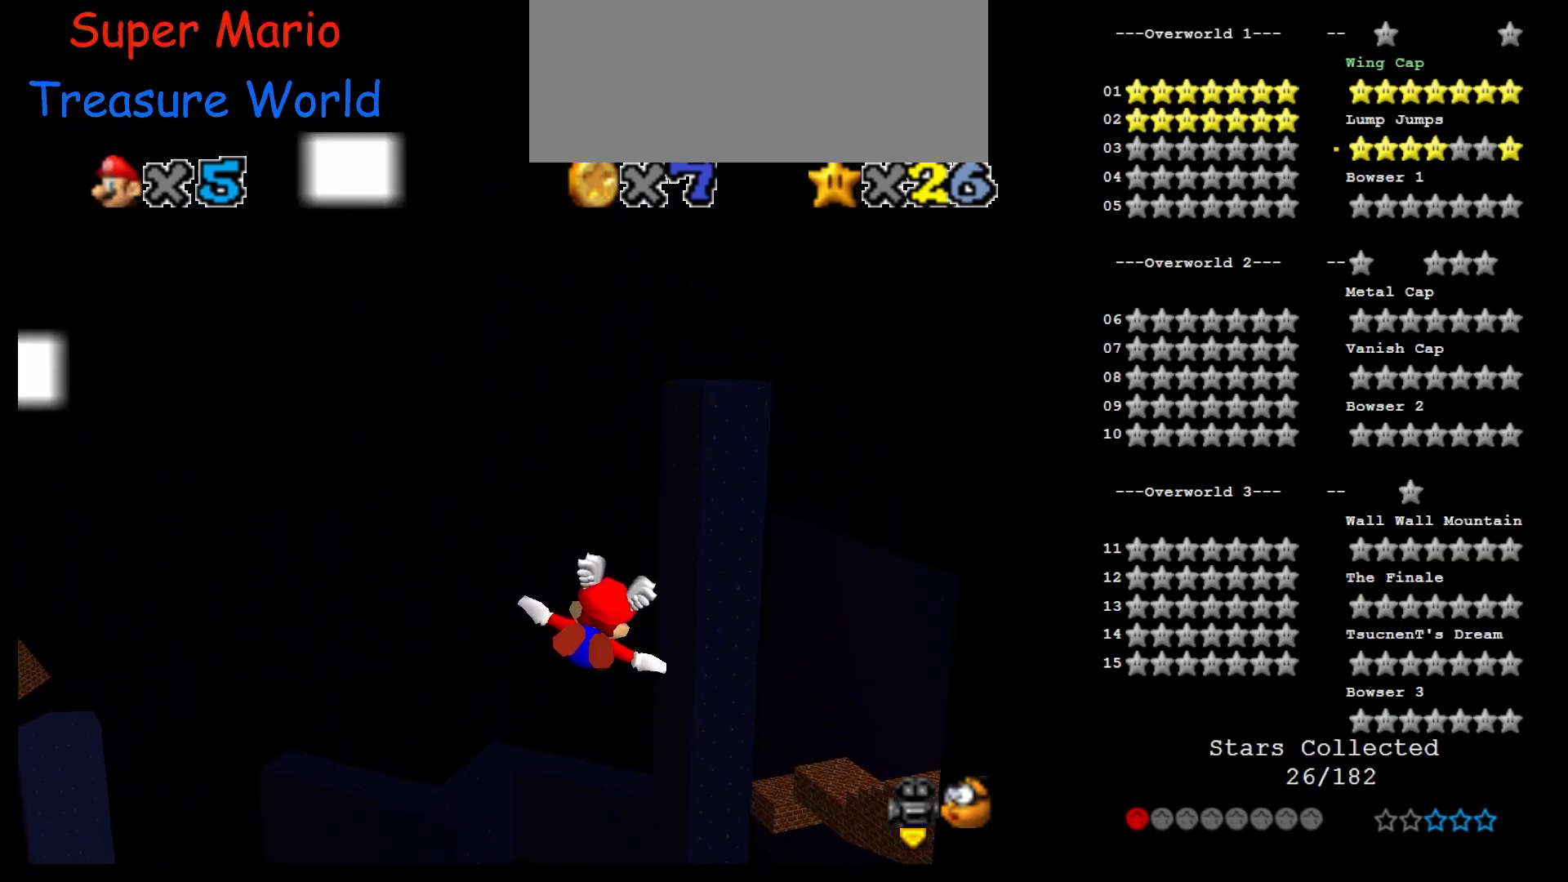
{"buttons": [], "left_stick": "up-right", "events": [[333, "left_stick", "right"], [417, "left_stick", "up-right"]]}
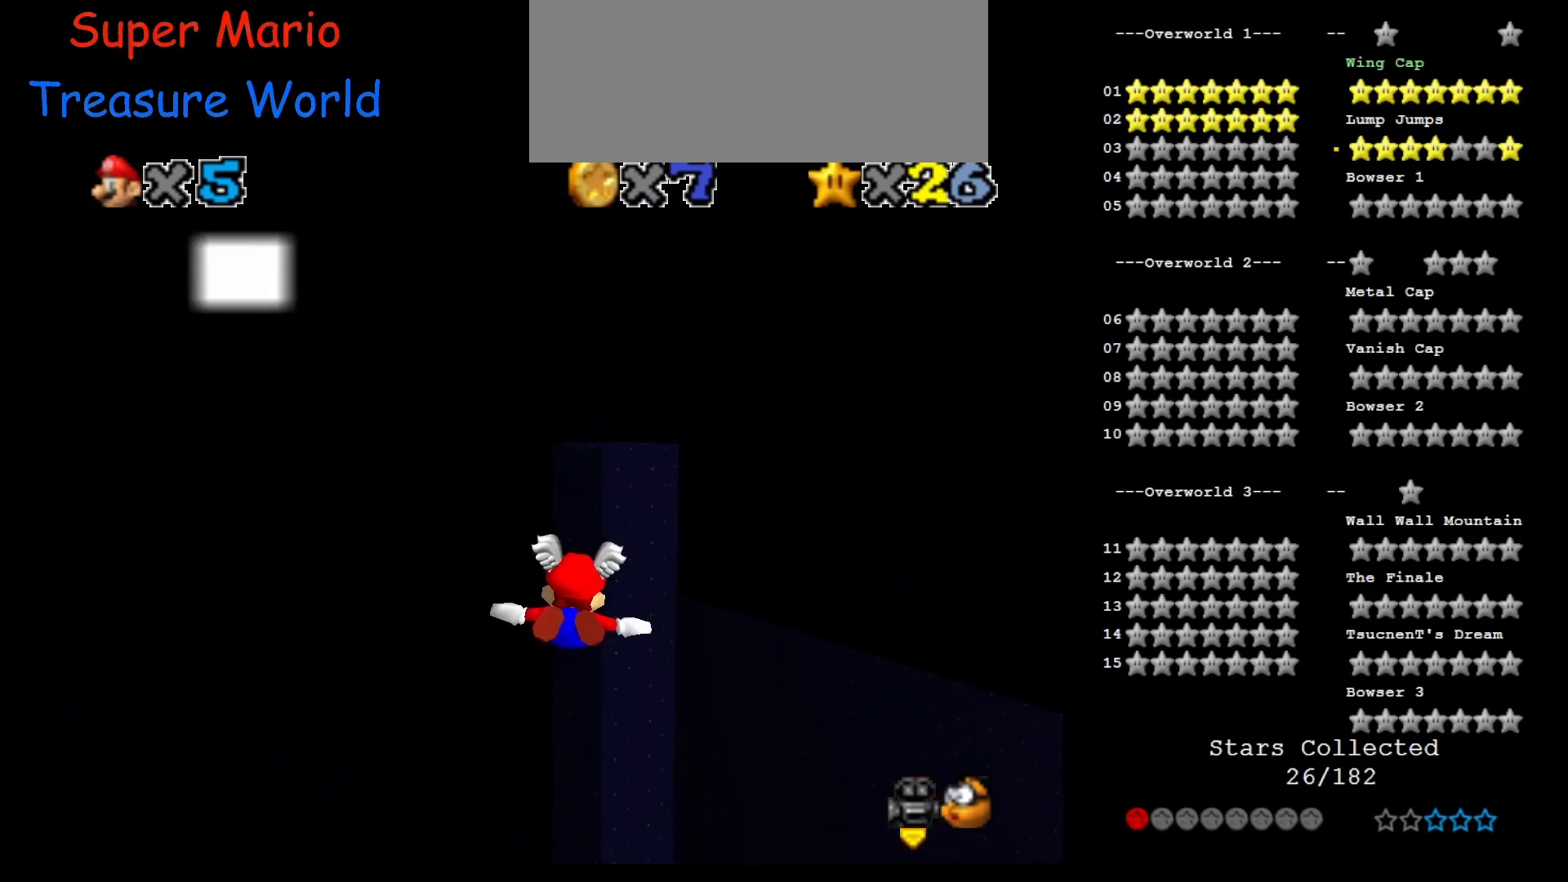
{"buttons": [], "left_stick": "up", "events": [[83, "left_stick", "center"], [417, "left_stick", "up"]]}
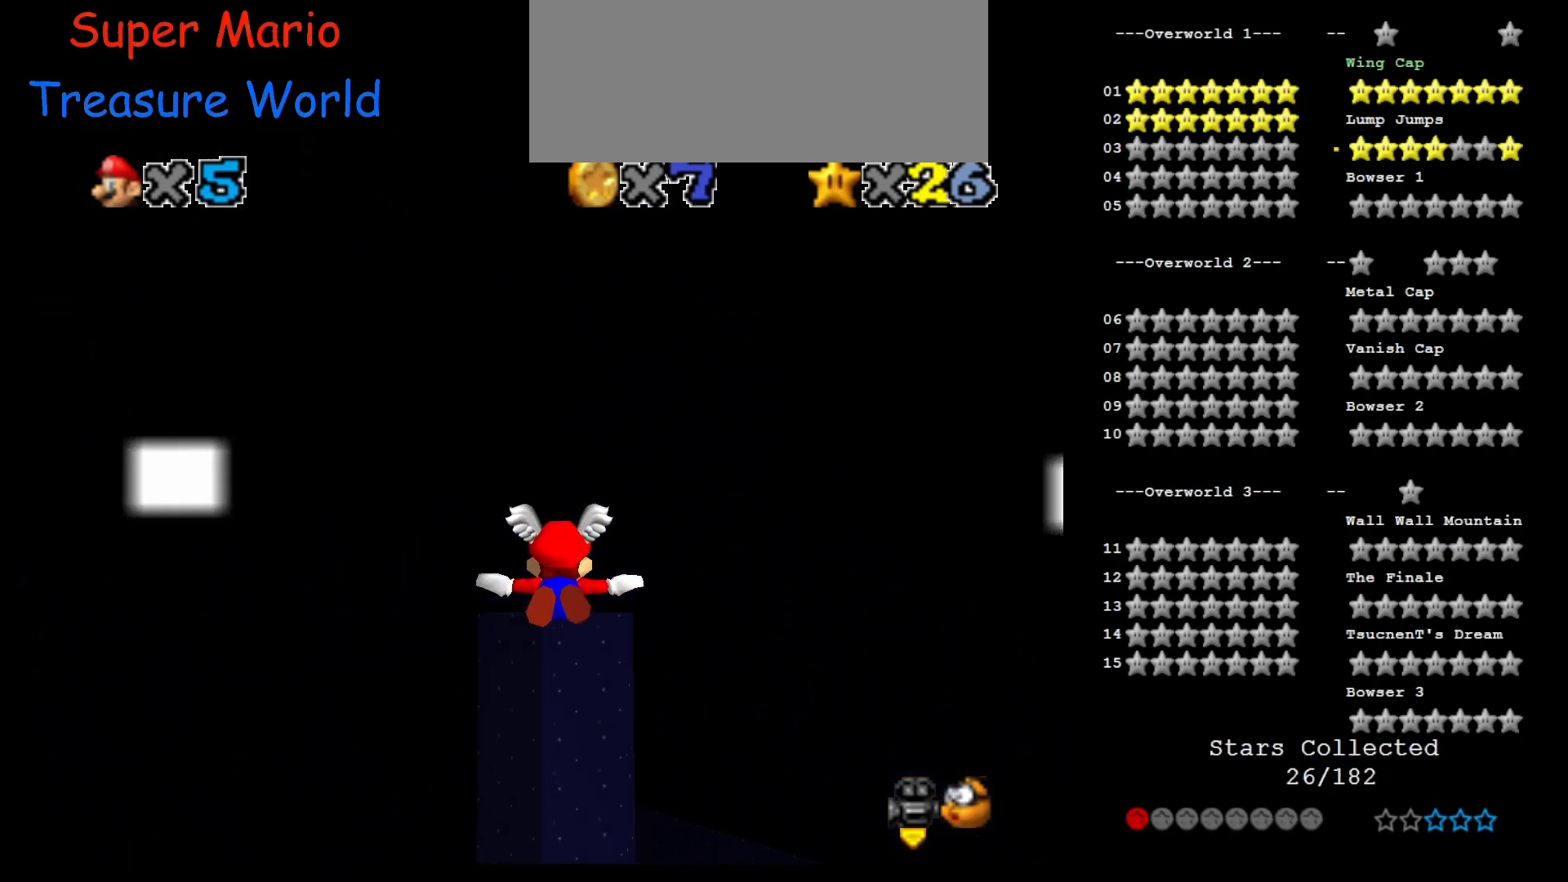
{"buttons": [], "left_stick": "up", "events": [[200, "left_stick", "center"], [400, "left_stick", "up"]]}
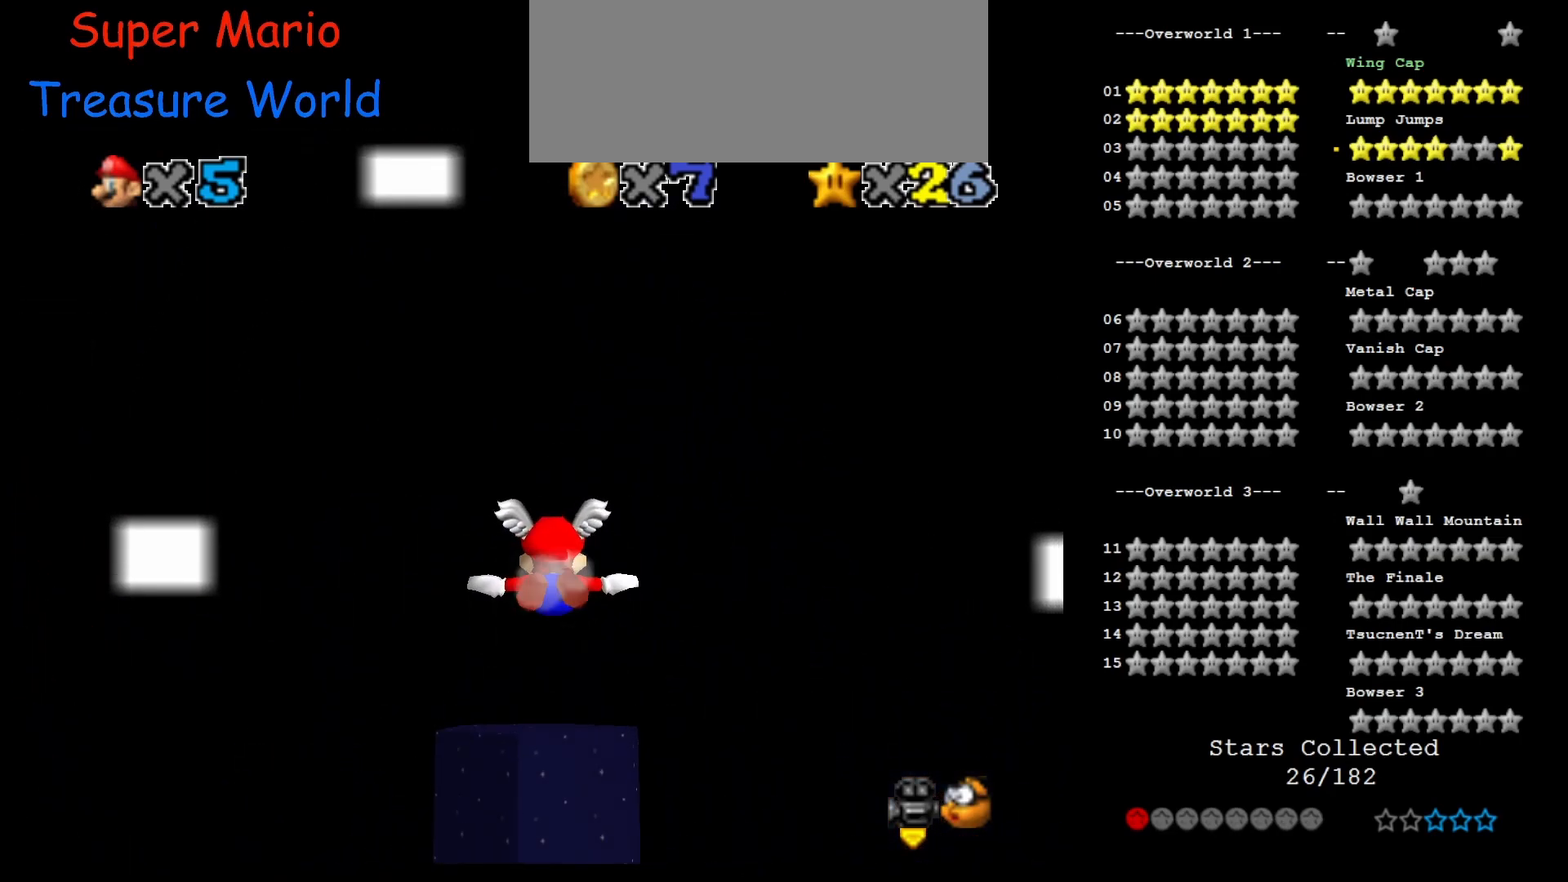
{"buttons": [], "left_stick": "up", "events": [[267, "left_stick", "center"], [400, "left_stick", "up"]]}
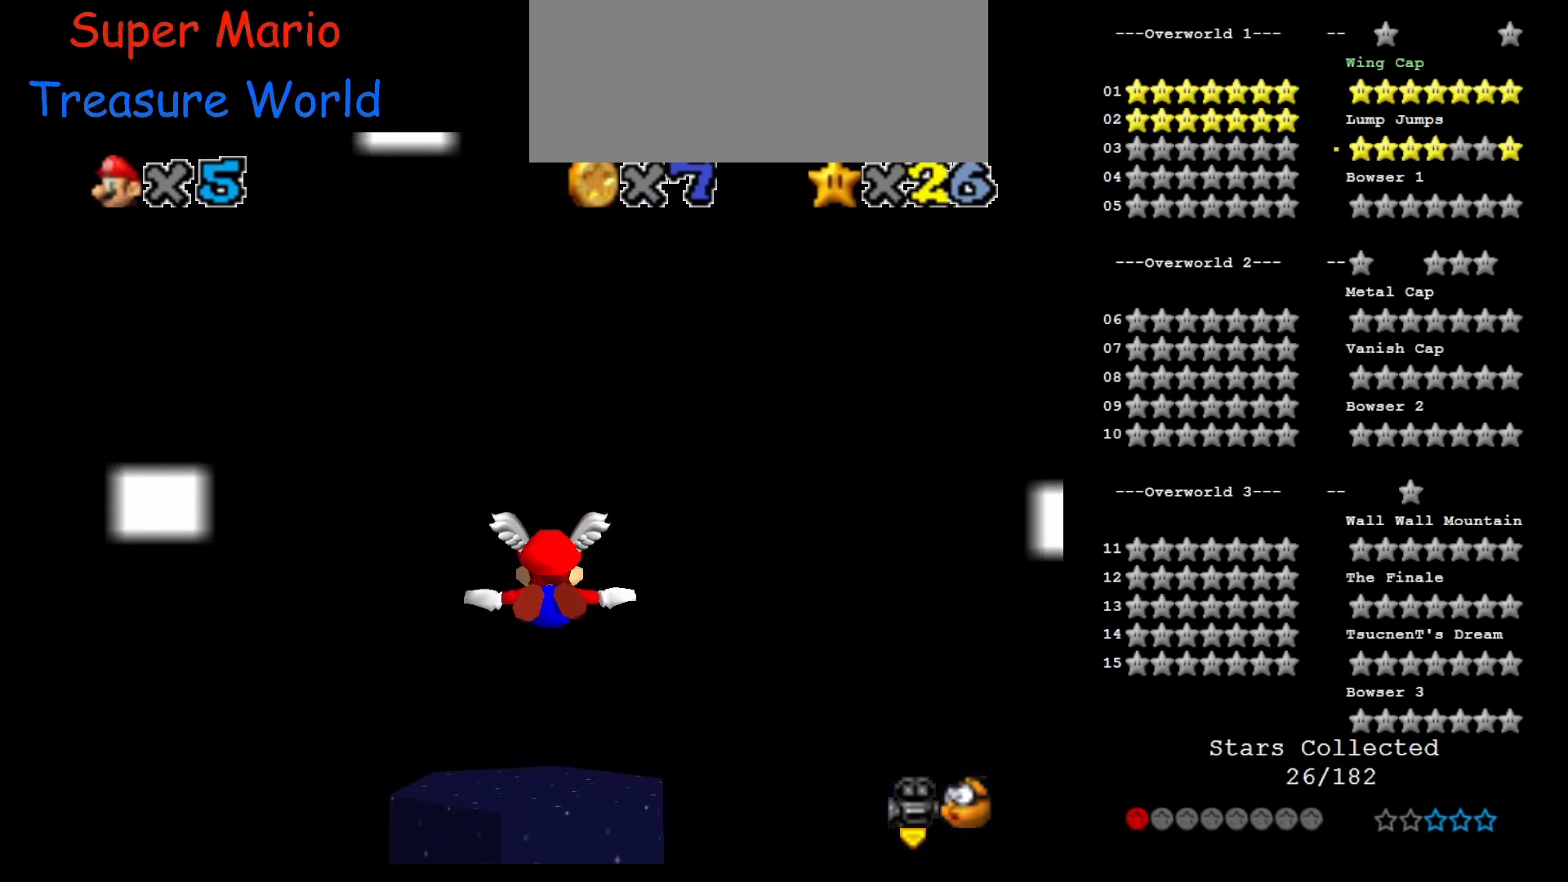
{"buttons": [], "left_stick": "up", "events": [[200, "left_stick", "center"], [300, "left_stick", "up"]]}
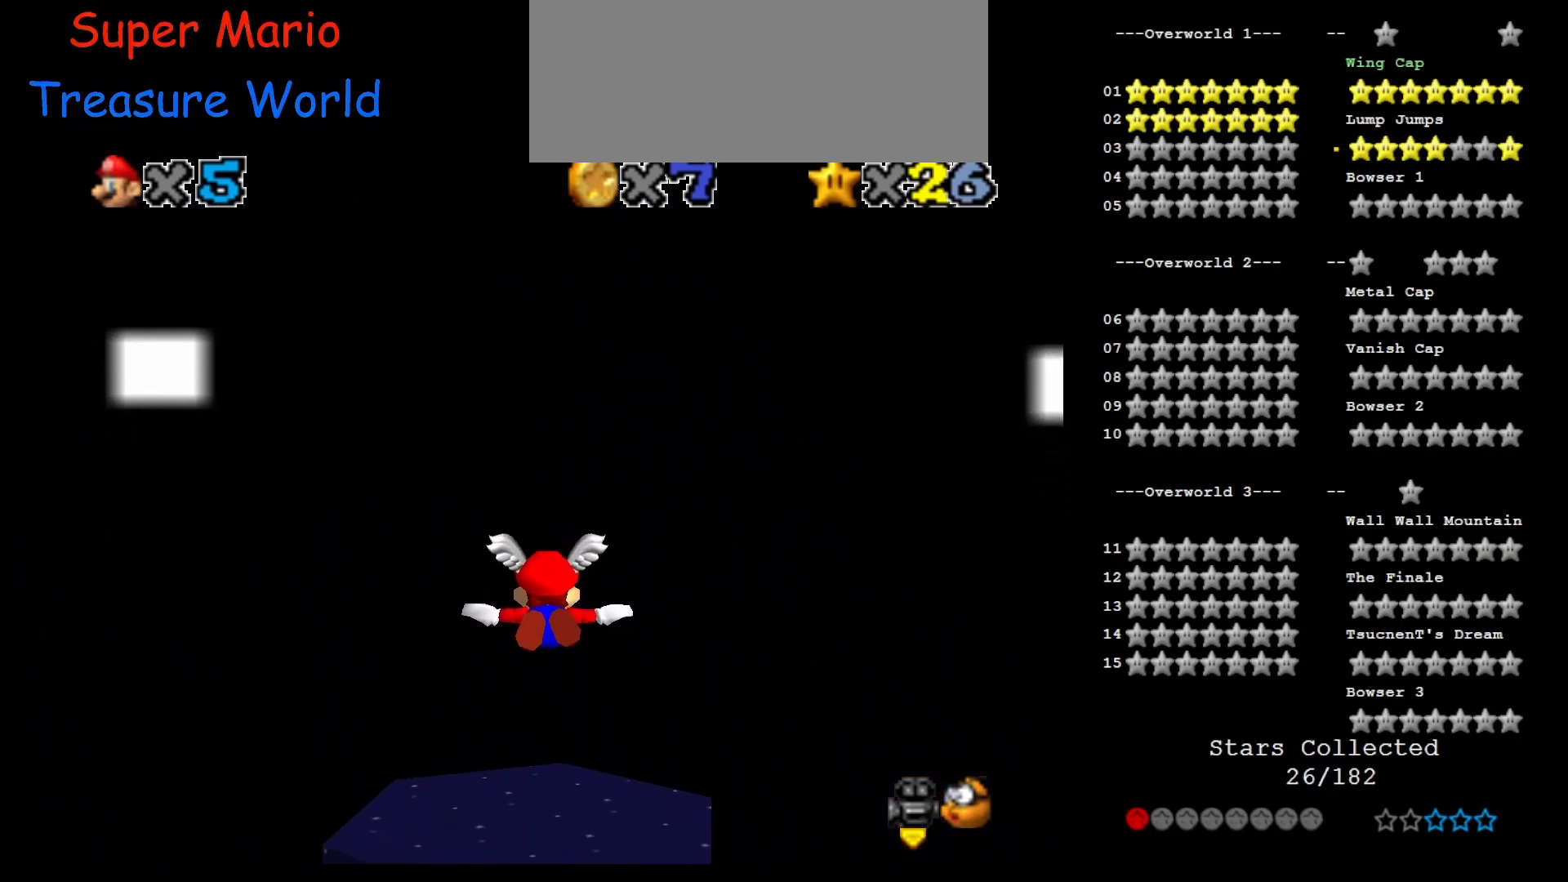
{"buttons": ["Z"], "left_stick": "center", "events": [[383, "left_stick", "center"], [450, "Z", "down"]]}
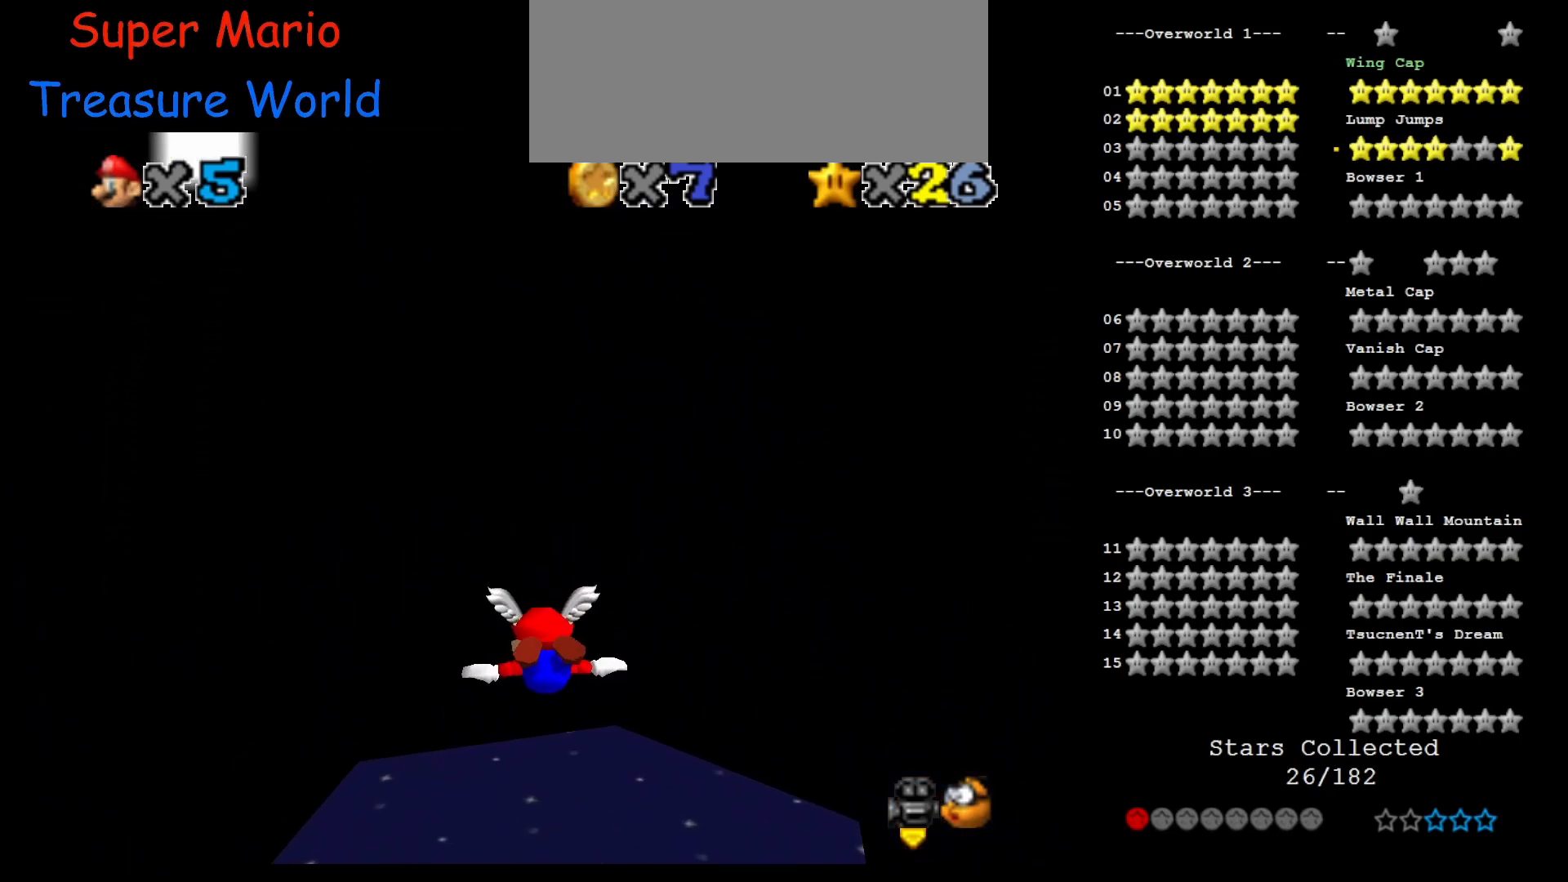
{"buttons": [], "left_stick": "center", "events": [[100, "Z", "up"]]}
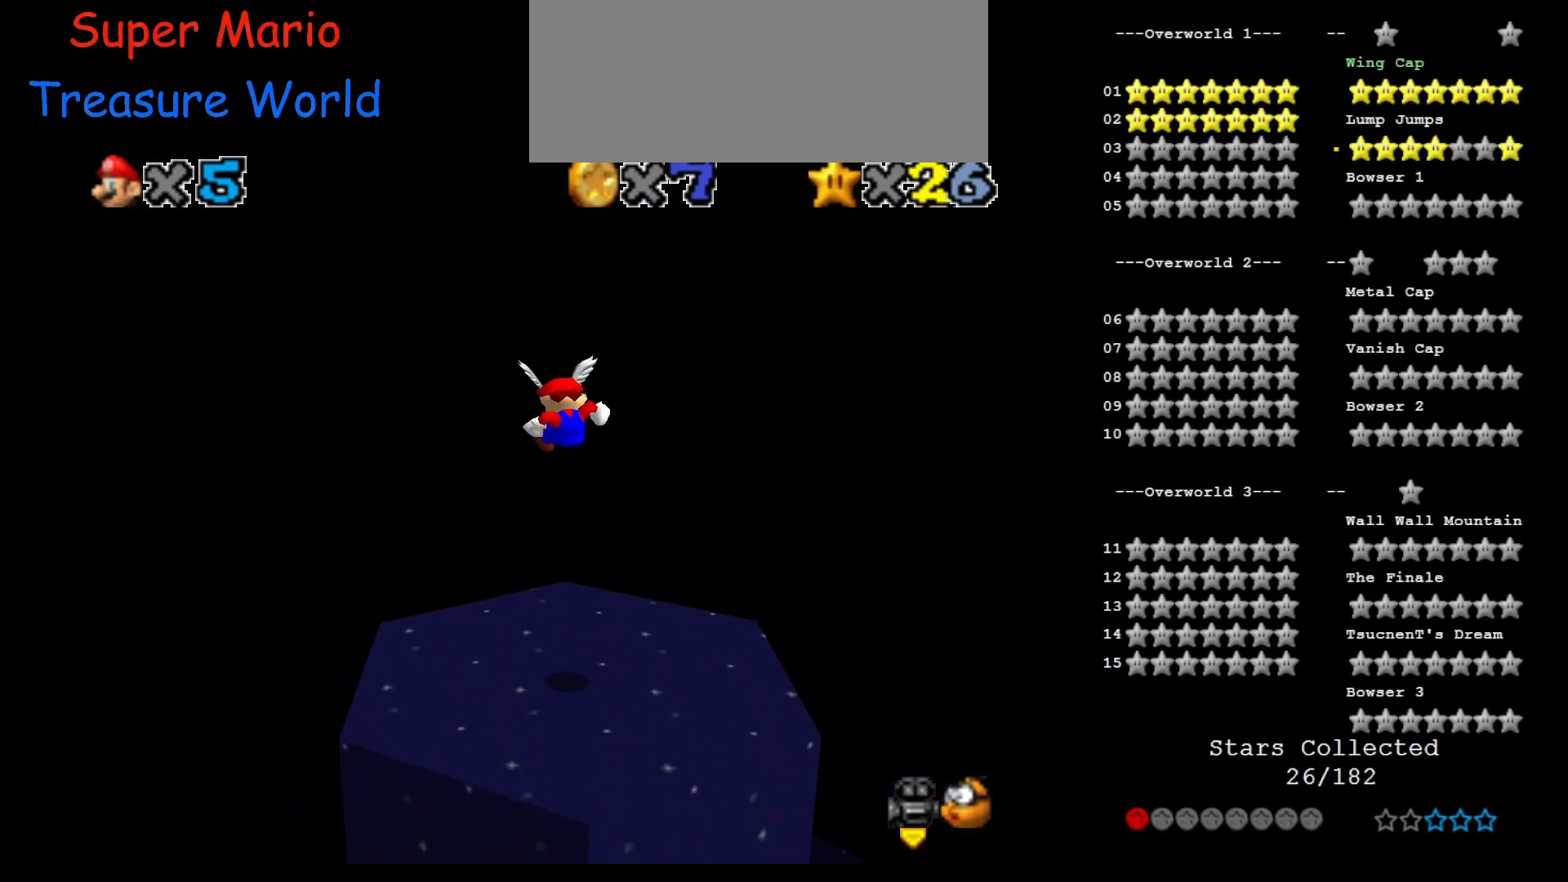
{"buttons": ["C_LEFT"], "left_stick": "center", "events": [[67, "C_LEFT", "down"], [100, "C_DOWN", "down"], [167, "C_DOWN", "up"], [200, "C_LEFT", "up"], [417, "C_LEFT", "down"]]}
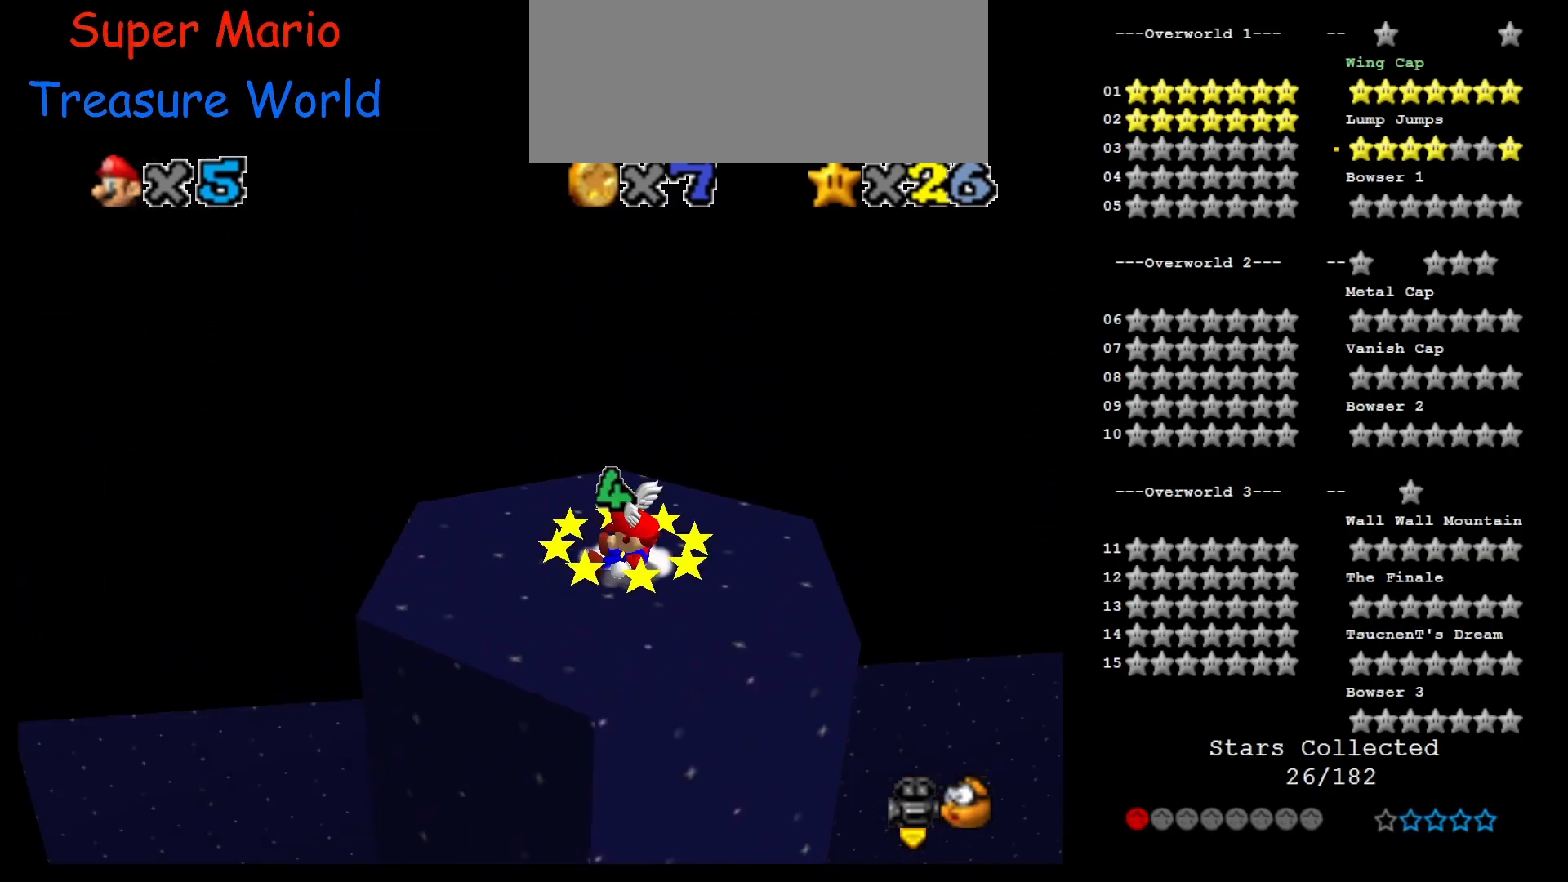
{"buttons": [], "left_stick": "center", "events": [[17, "C_DOWN", "down"], [83, "C_DOWN", "up"], [83, "C_LEFT", "up"], [383, "C_DOWN", "down"], [383, "C_LEFT", "down"], [500, "C_DOWN", "up"], [500, "C_LEFT", "up"]]}
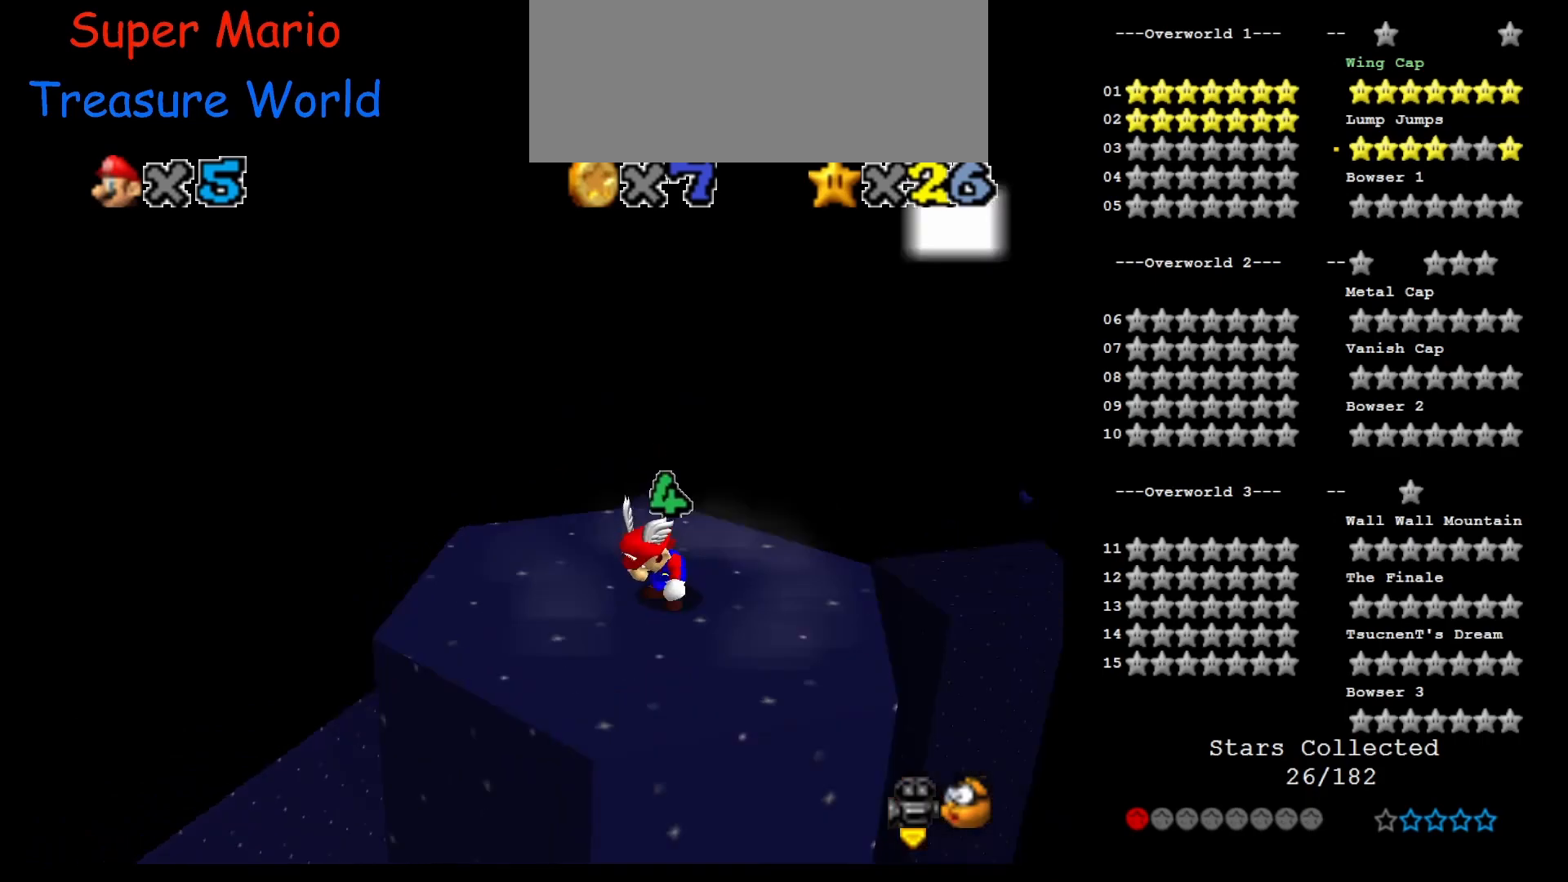
{"buttons": [], "left_stick": "down", "events": [[100, "C_LEFT", "down"], [133, "C_DOWN", "down"], [233, "C_DOWN", "up"], [233, "C_LEFT", "up"], [417, "left_stick", "down"]]}
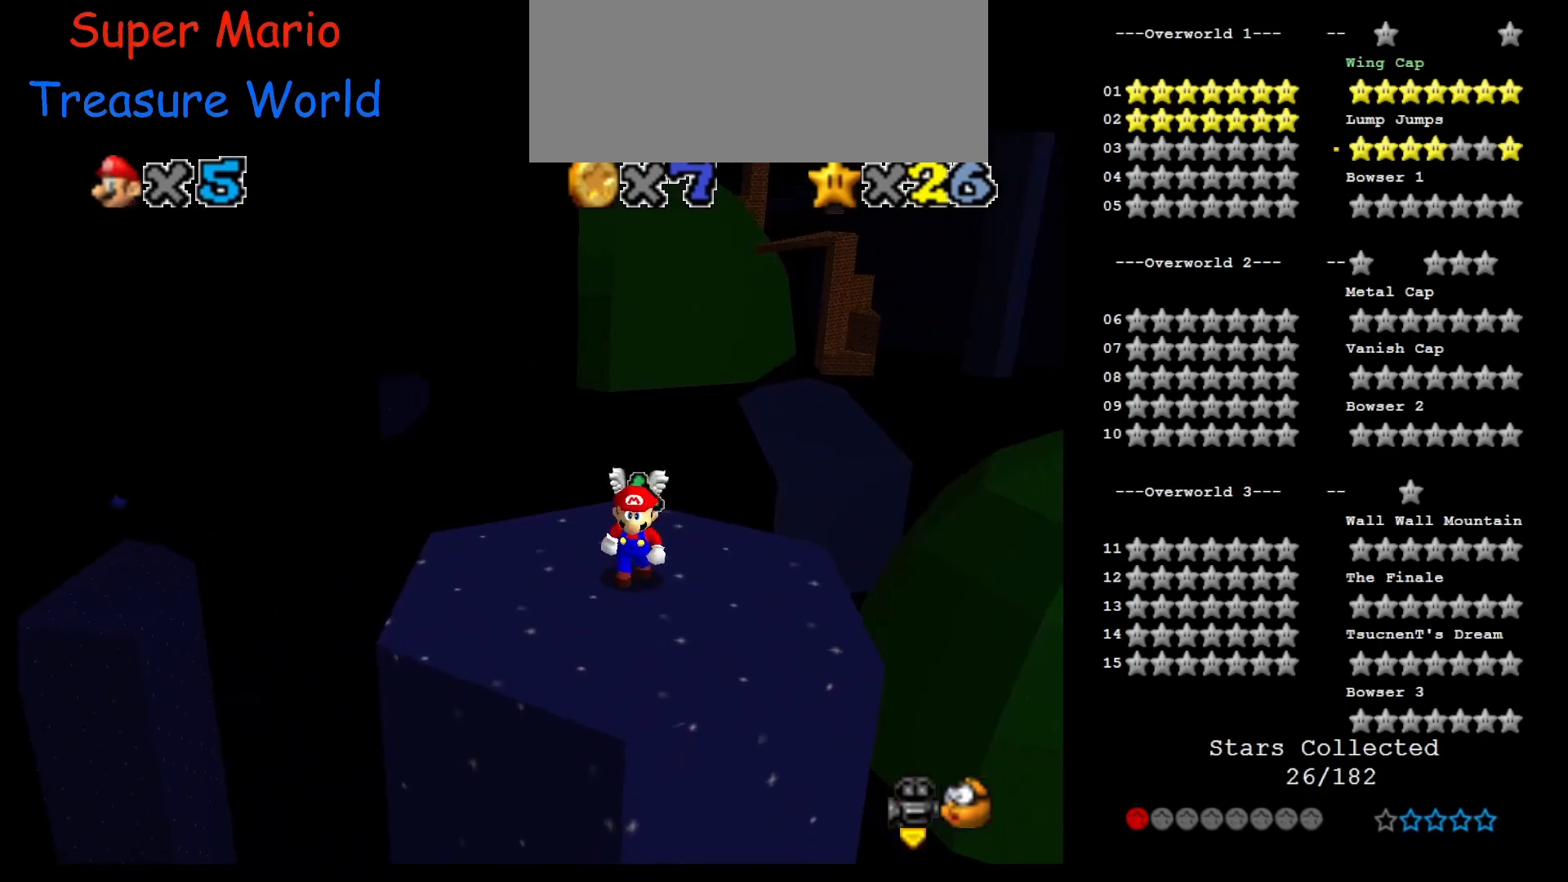
{"buttons": [], "left_stick": "center", "events": [[67, "C_LEFT", "down"], [167, "C_LEFT", "up"], [200, "left_stick", "center"], [267, "C_LEFT", "down"], [417, "C_LEFT", "up"]]}
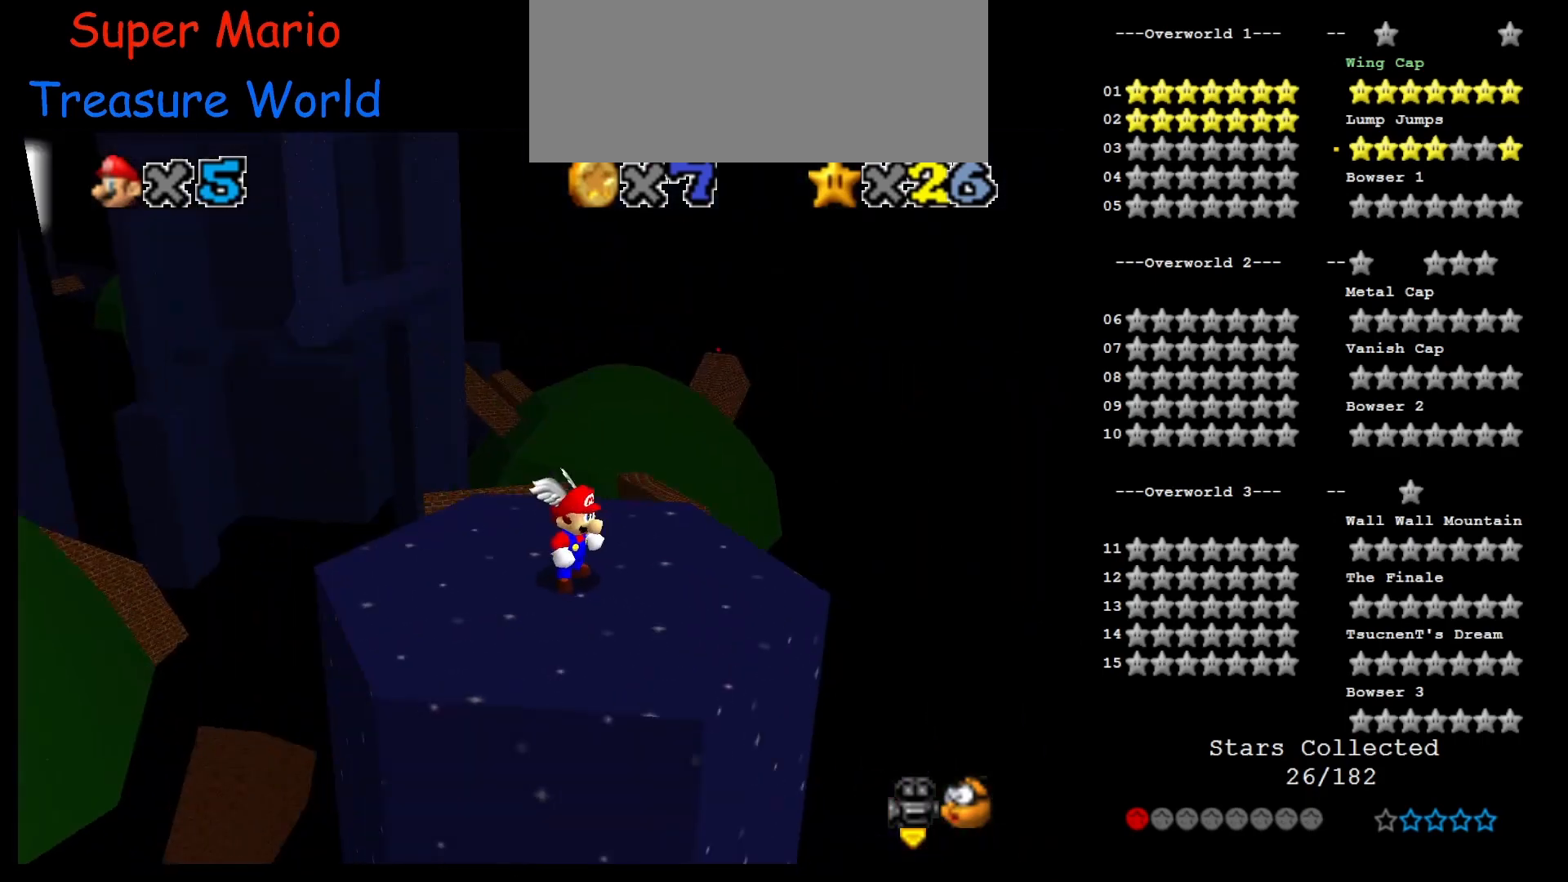
{"buttons": [], "left_stick": "center", "events": []}
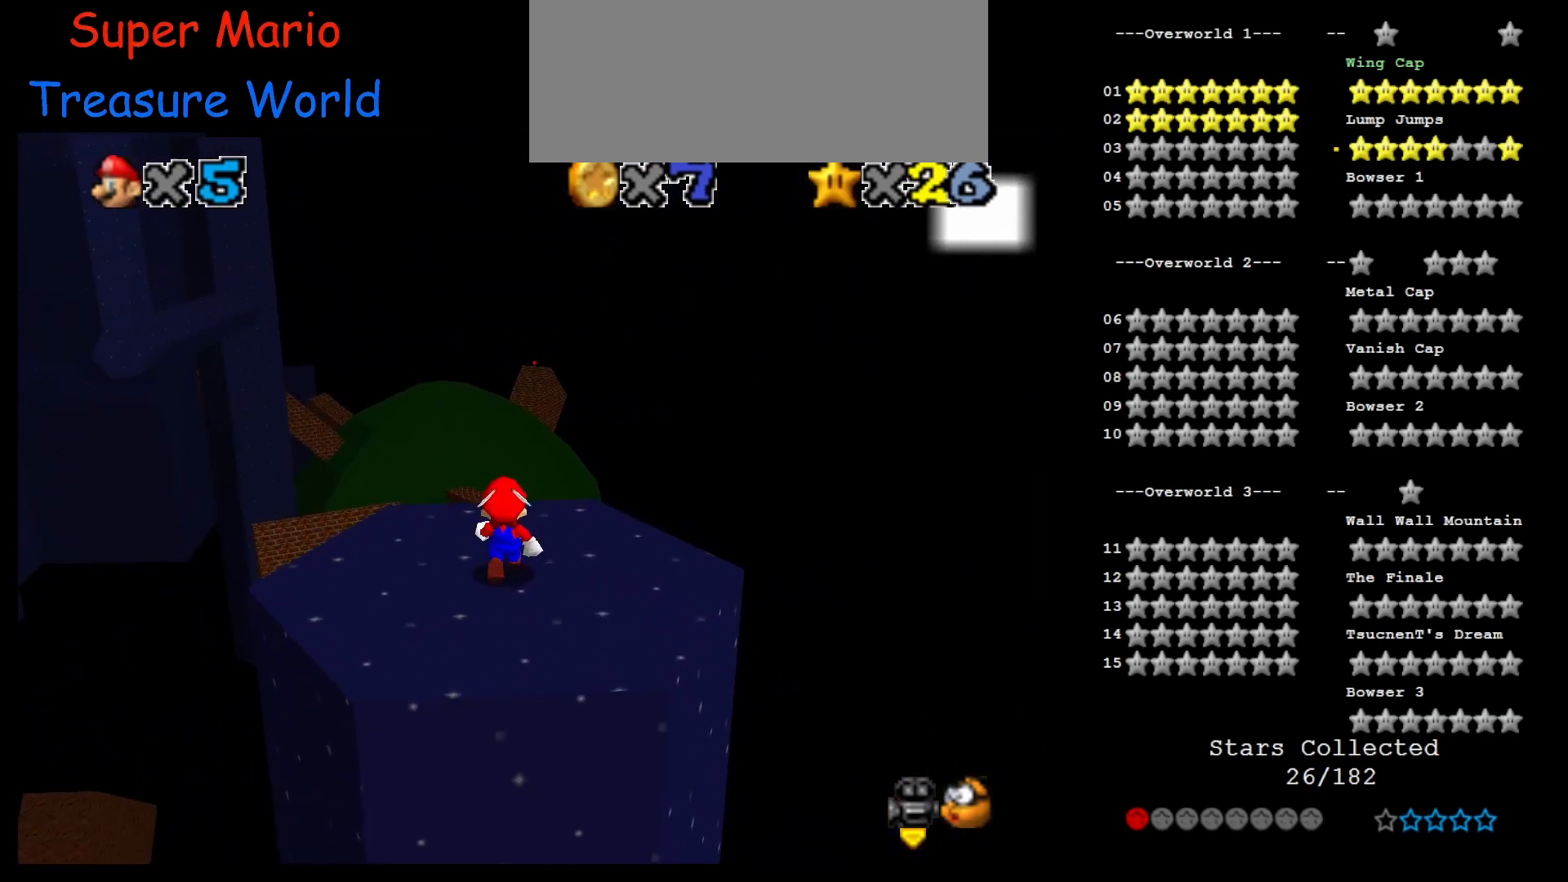
{"buttons": ["C_RIGHT"], "left_stick": "down-left", "events": [[83, "A", "down"], [200, "A", "up"], [200, "left_stick", "down"], [333, "left_stick", "down-left"], [383, "C_RIGHT", "down"]]}
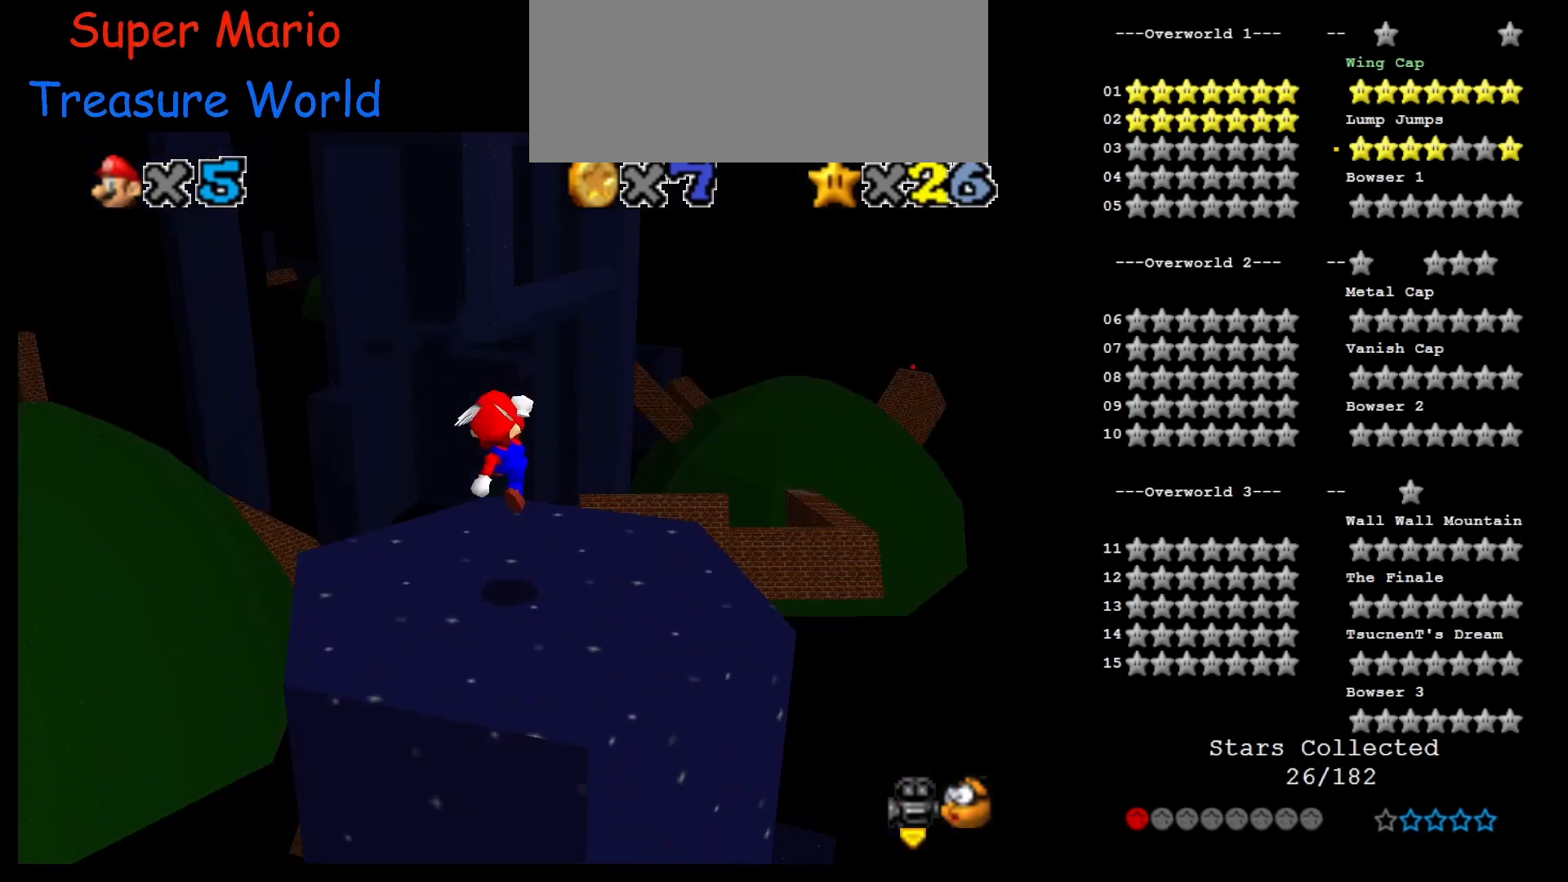
{"buttons": ["A", "C_UP"], "left_stick": "center", "events": [[17, "C_RIGHT", "up"], [50, "left_stick", "center"], [200, "A", "down"], [417, "C_UP", "down"]]}
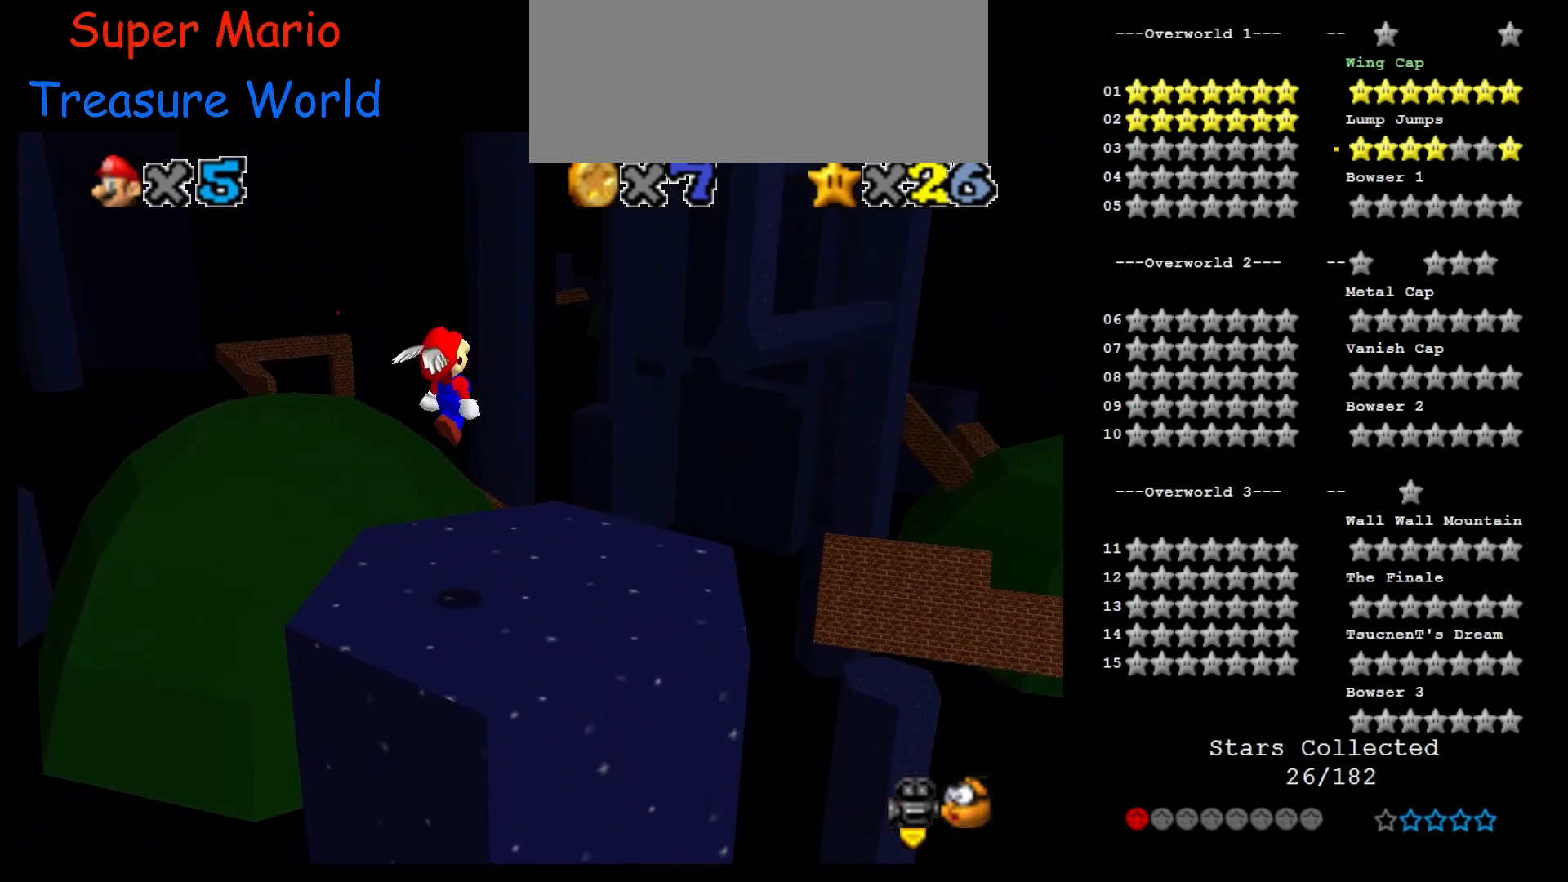
{"buttons": [], "left_stick": "center", "events": [[283, "C_UP", "up"], [300, "A", "up"]]}
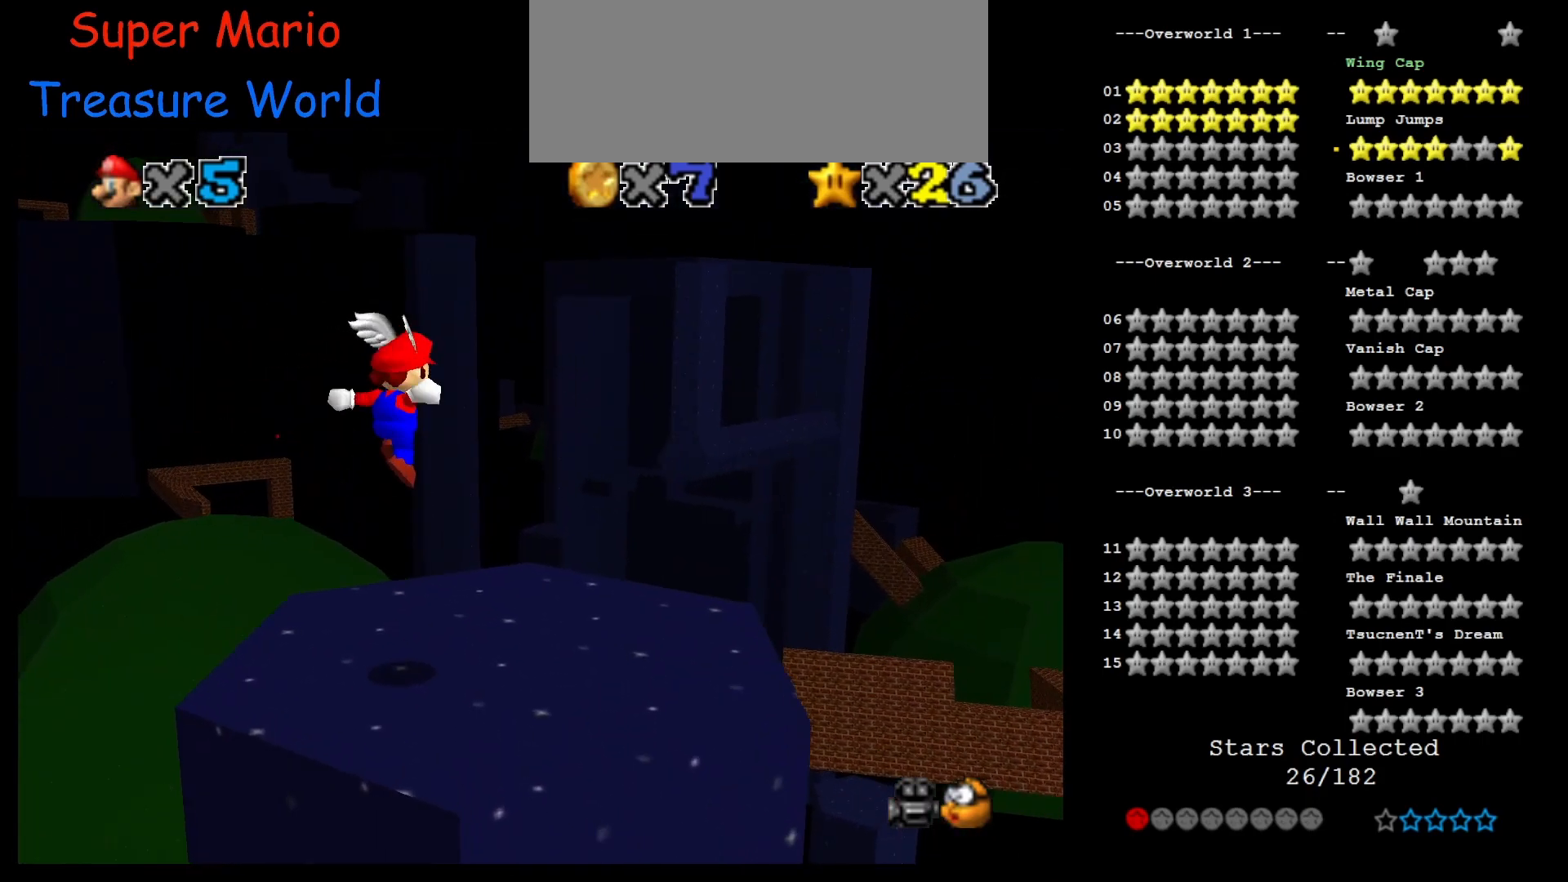
{"buttons": [], "left_stick": "center", "events": [[267, "C_DOWN", "down"], [267, "C_LEFT", "down"], [417, "C_LEFT", "up"], [450, "C_DOWN", "up"]]}
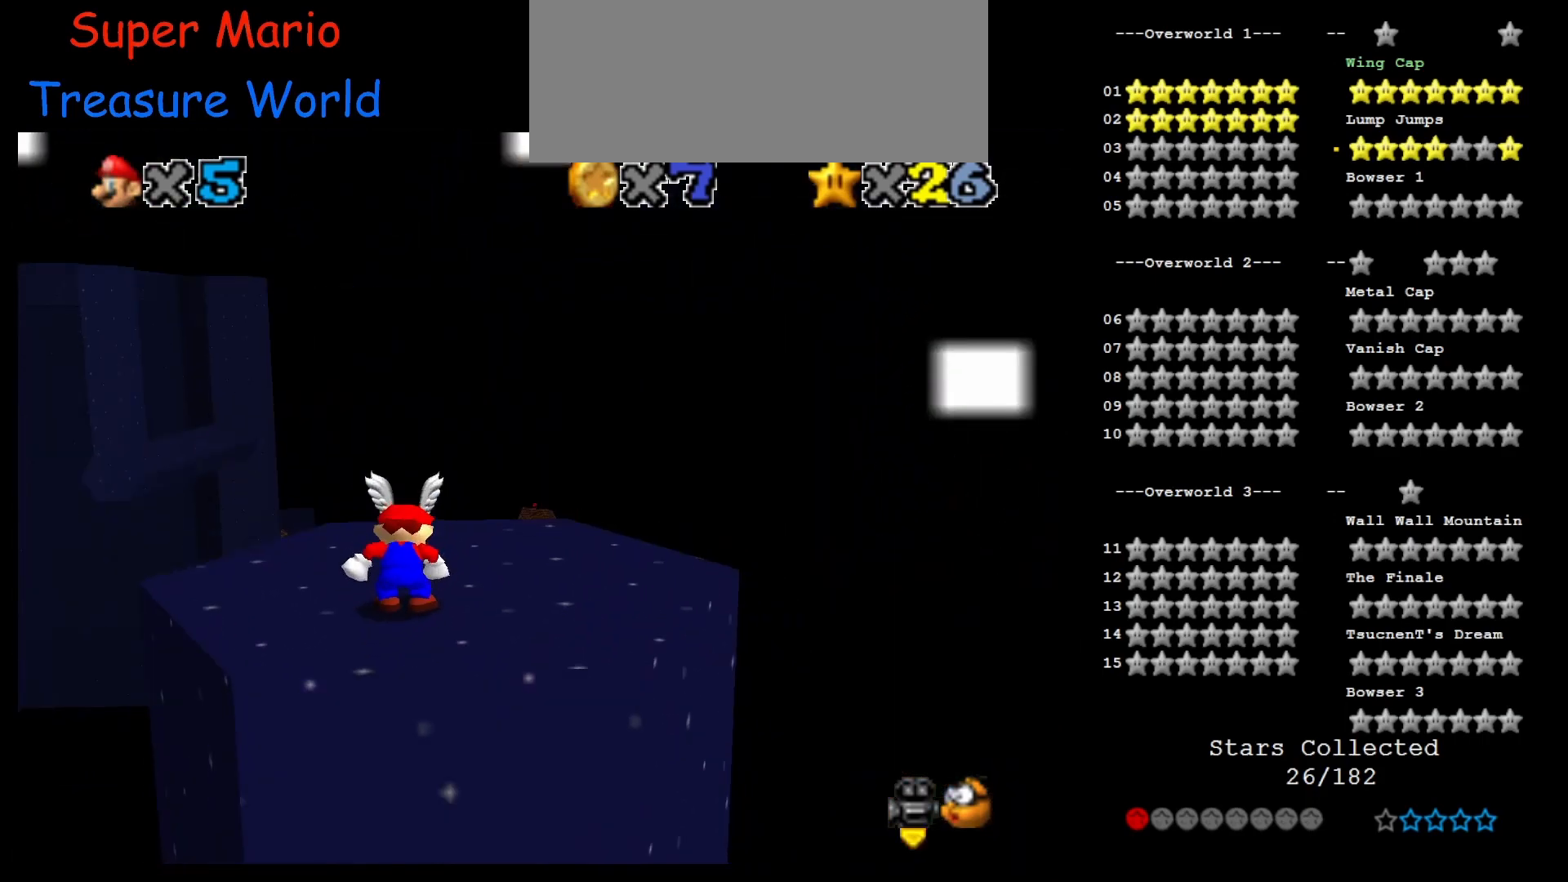
{"buttons": [], "left_stick": "center", "events": [[233, "C_DOWN", "down"], [417, "C_DOWN", "up"]]}
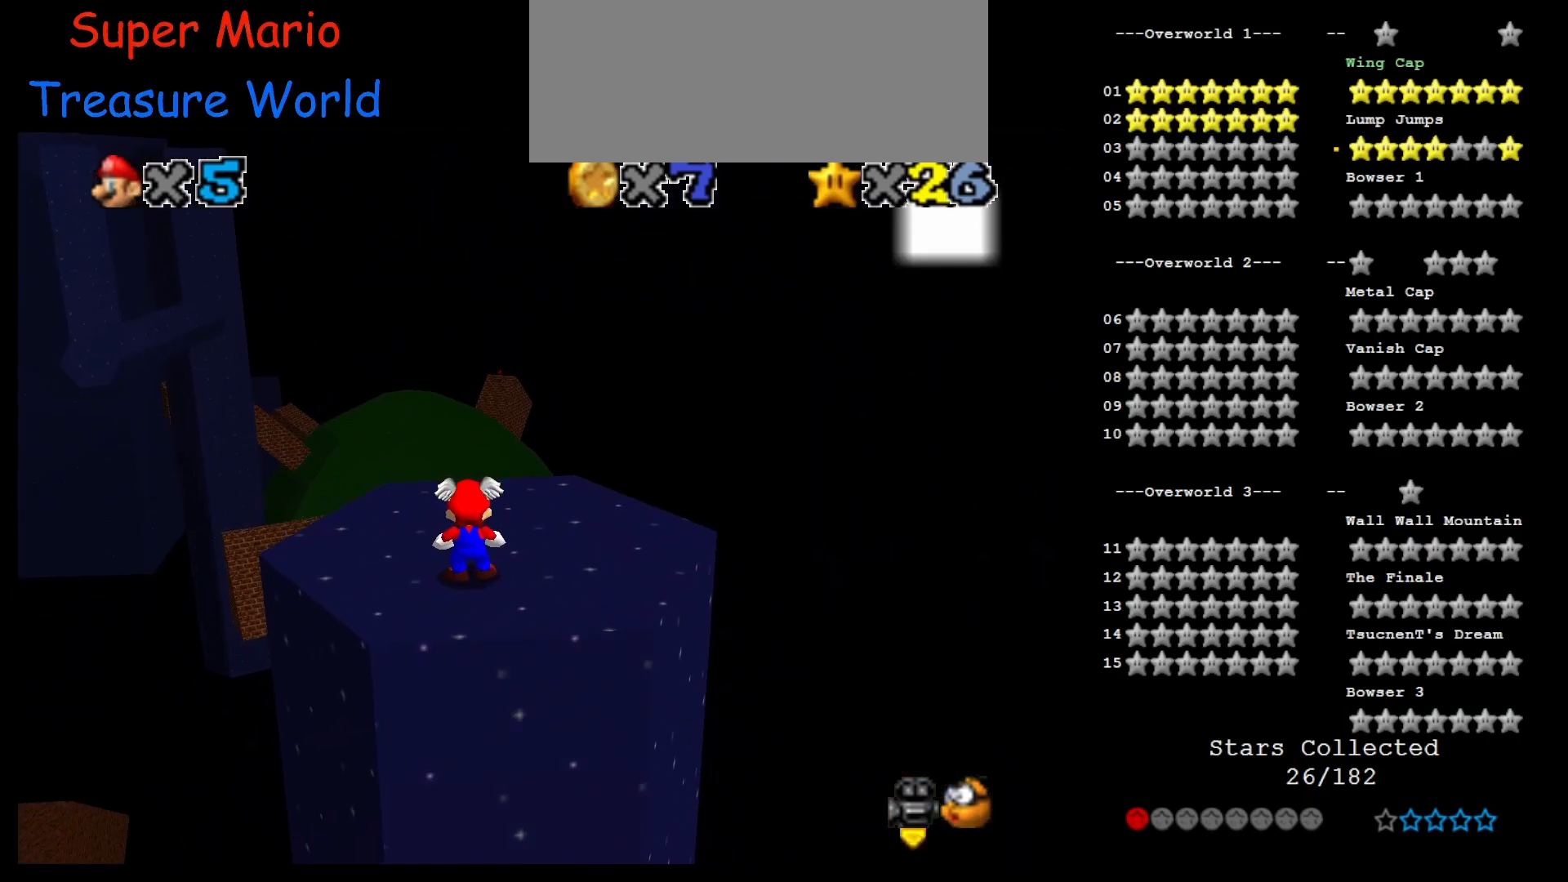
{"buttons": ["C_LEFT"], "left_stick": "center", "events": [[233, "C_LEFT", "down"], [383, "C_LEFT", "up"], [450, "C_LEFT", "down"]]}
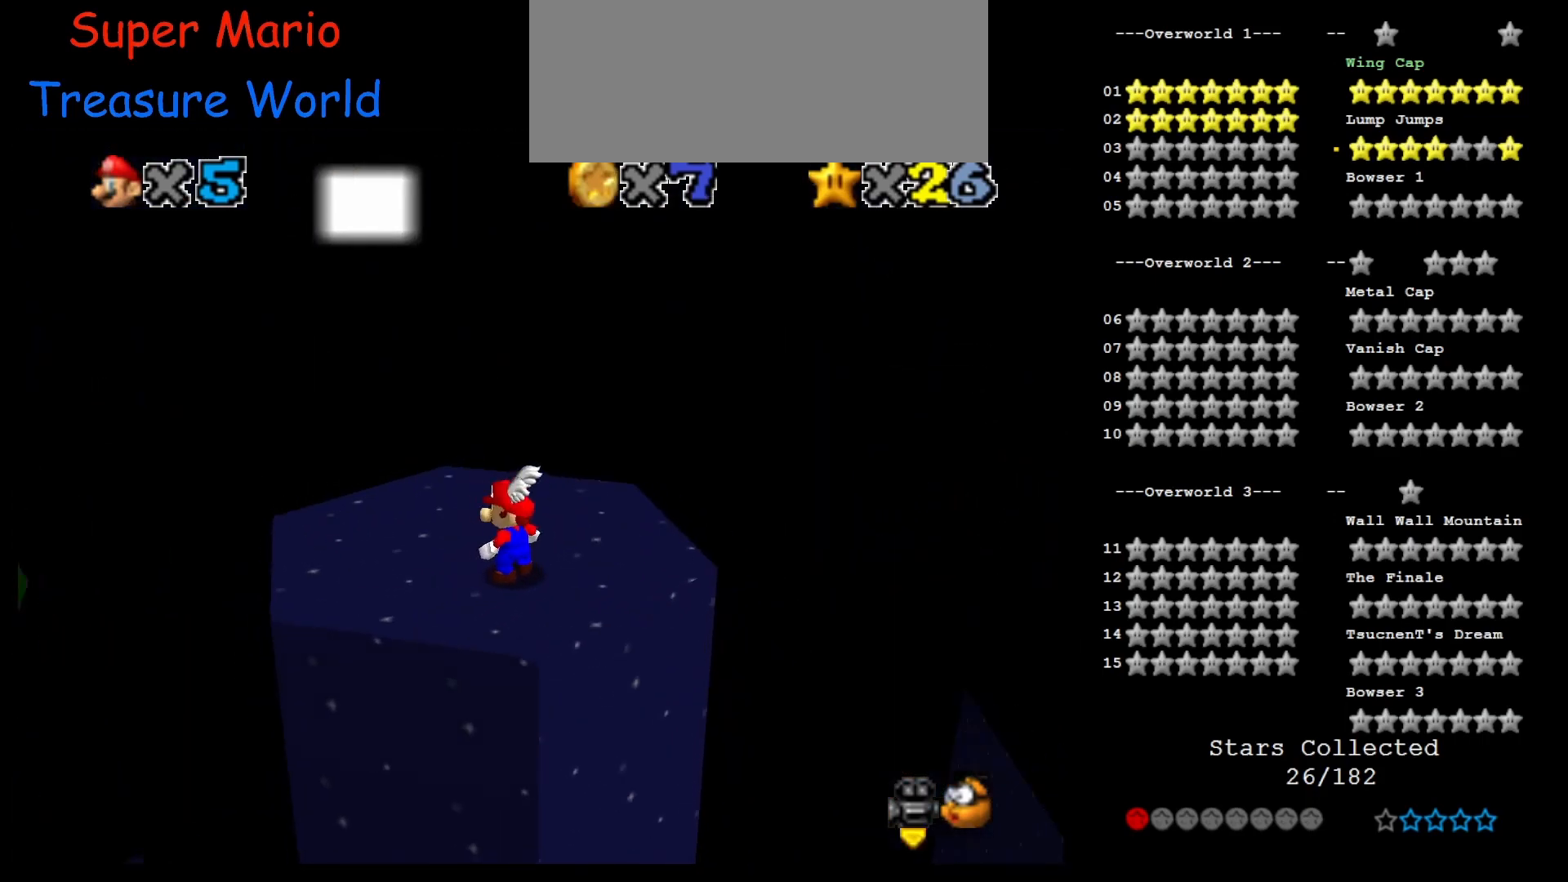
{"buttons": [], "left_stick": "center", "events": [[50, "left_stick", "left"], [83, "C_LEFT", "up"], [167, "C_LEFT", "down"], [200, "left_stick", "center"], [317, "C_LEFT", "up"]]}
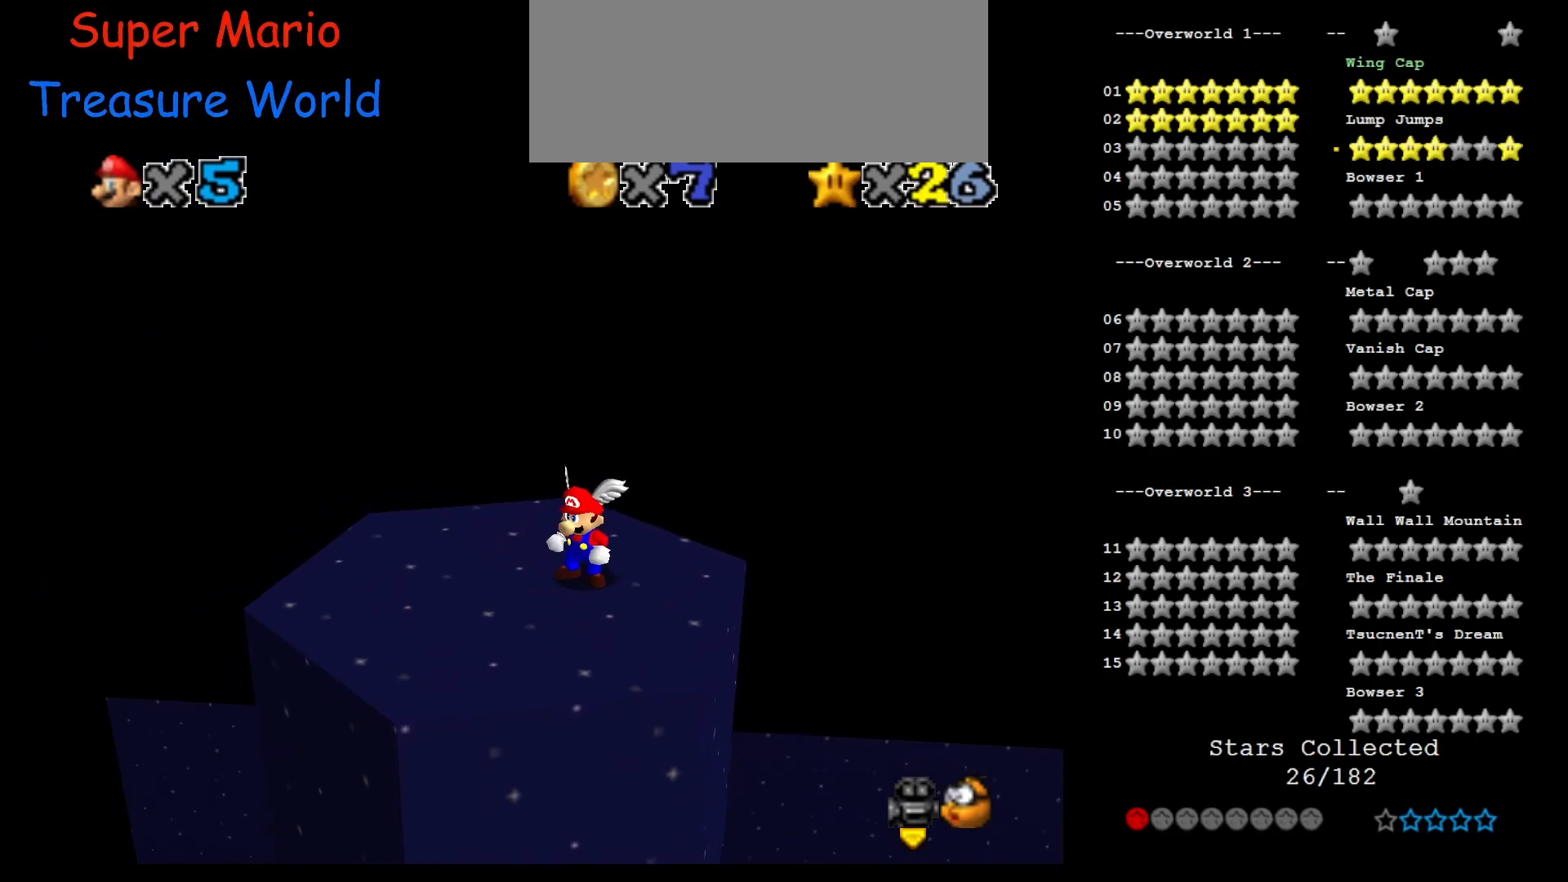
{"buttons": ["C_RIGHT"], "left_stick": "center", "events": [[117, "C_RIGHT", "down"], [217, "C_RIGHT", "up"], [317, "C_RIGHT", "down"], [367, "C_RIGHT", "up"], [467, "C_RIGHT", "down"]]}
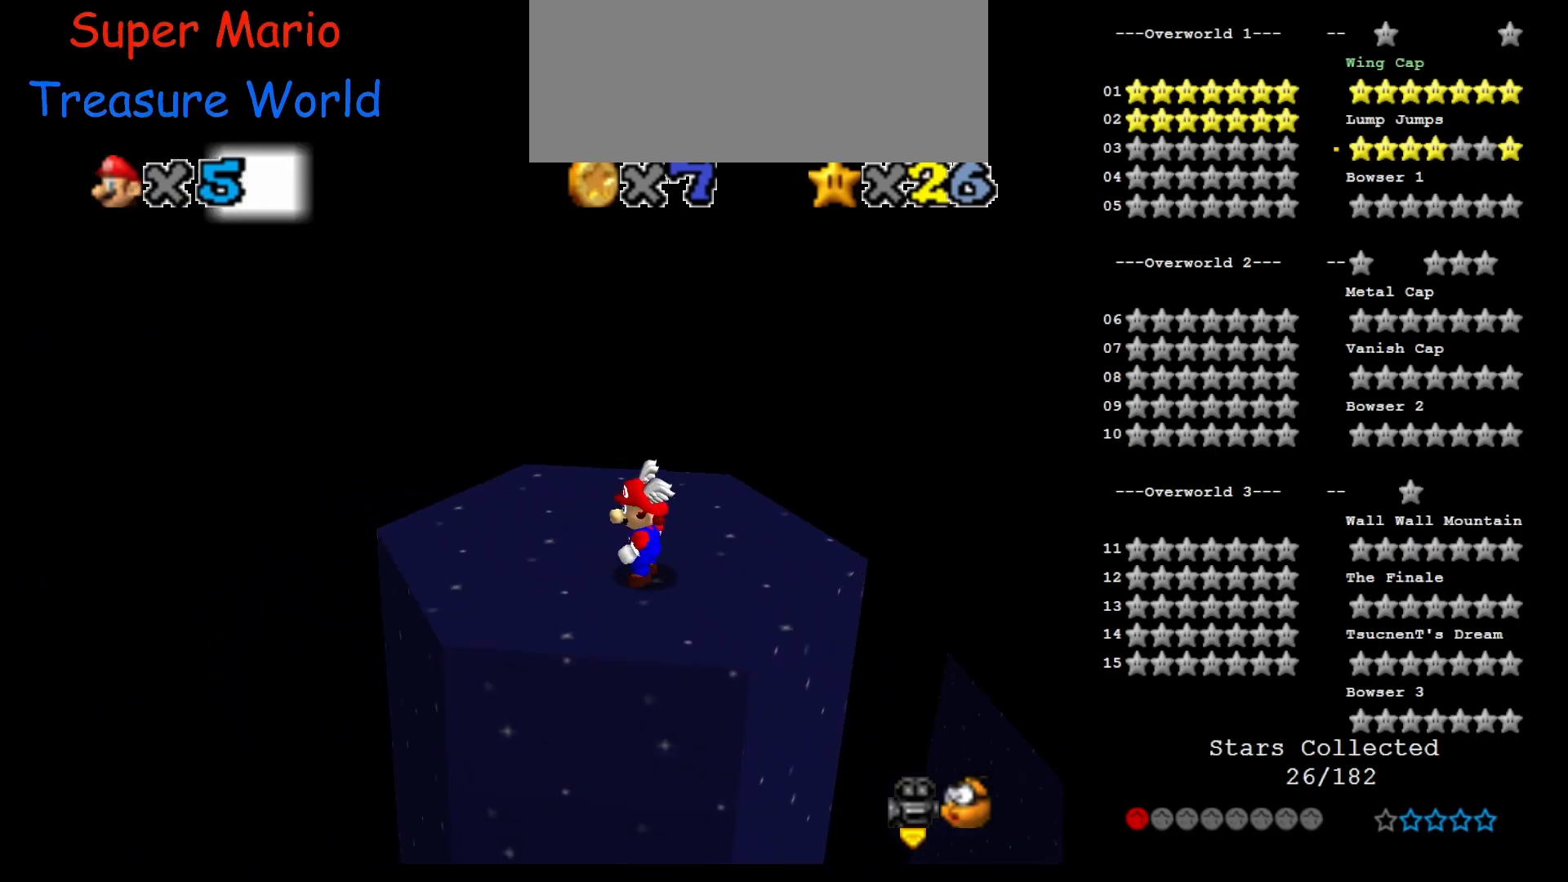
{"buttons": [], "left_stick": "up", "events": [[100, "C_RIGHT", "up"], [500, "left_stick", "up"]]}
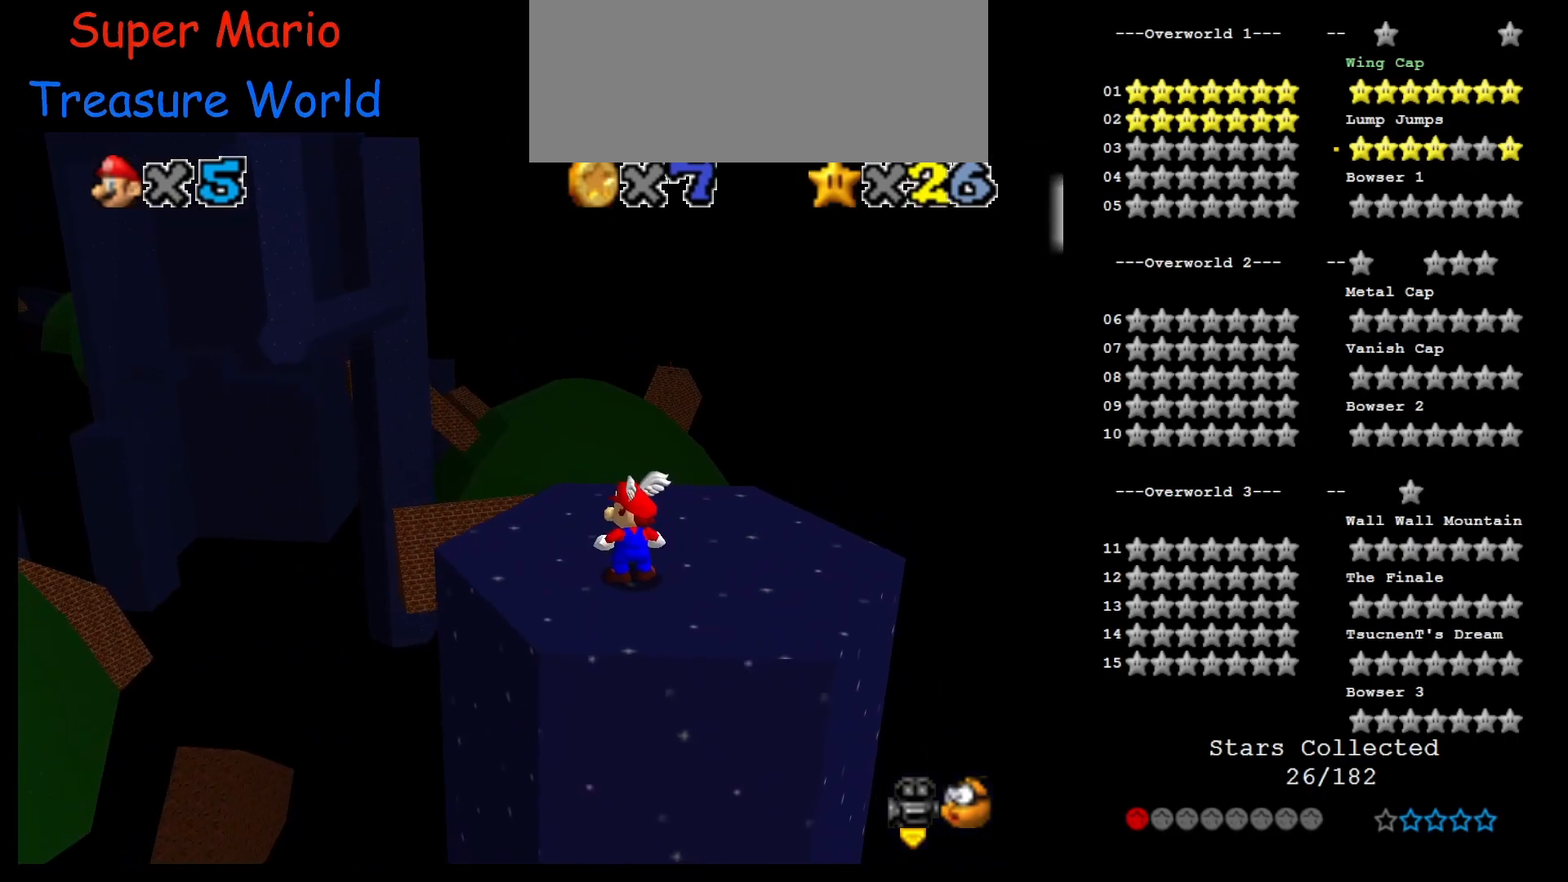
{"buttons": [], "left_stick": "left", "events": [[100, "A", "down"], [100, "B", "down"], [150, "left_stick", "center"], [283, "A", "up"], [283, "B", "up"], [433, "left_stick", "left"]]}
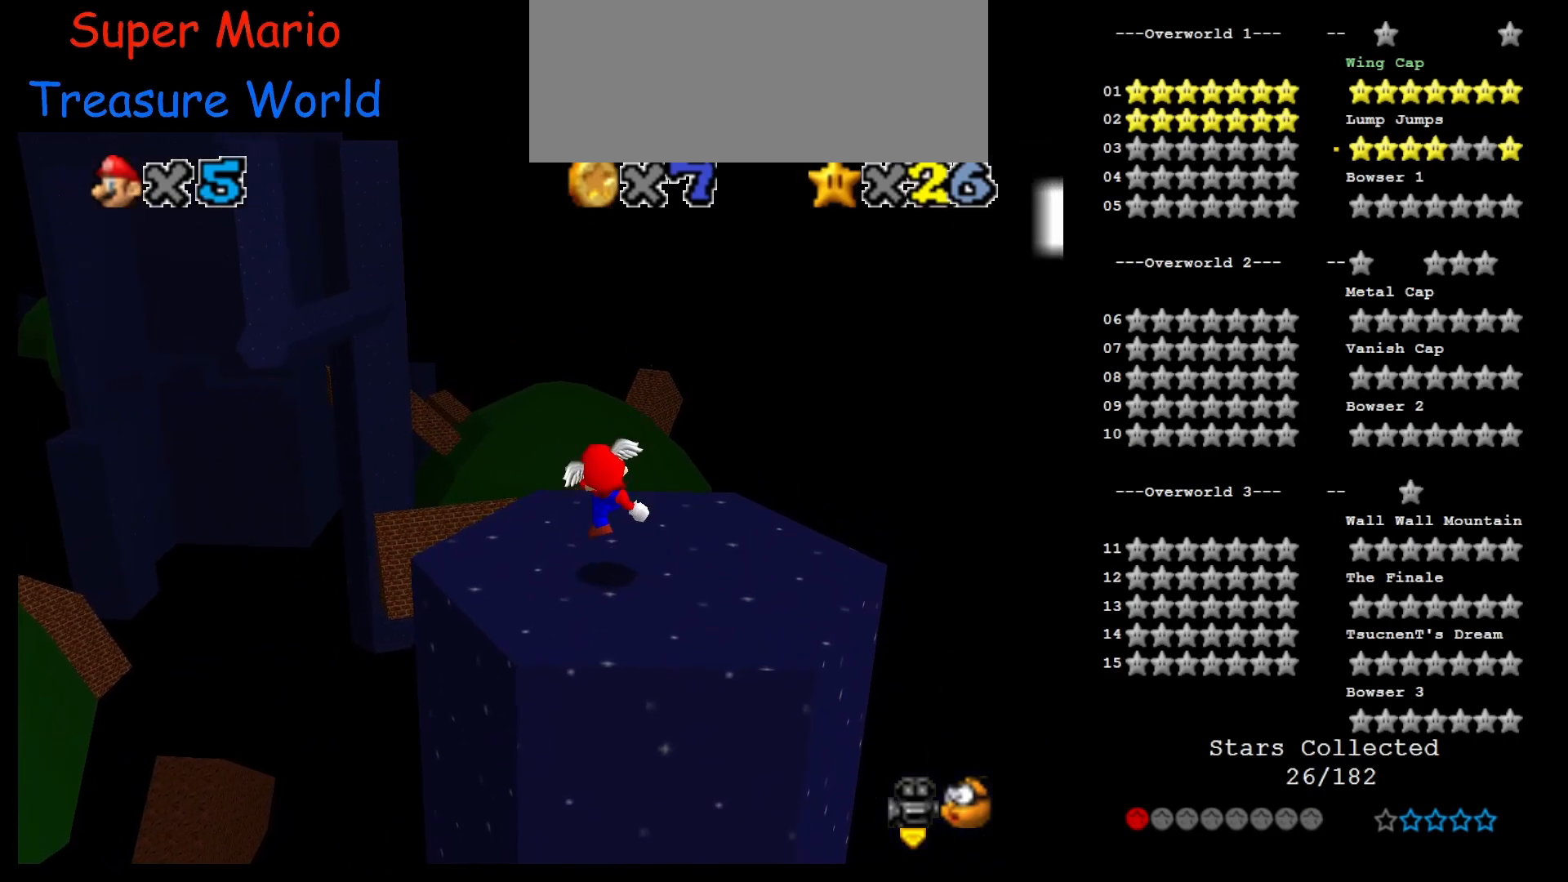
{"buttons": ["C_LEFT"], "left_stick": "up-left", "events": [[50, "A", "down"], [50, "left_stick", "up-left"], [217, "A", "up"], [500, "C_LEFT", "down"]]}